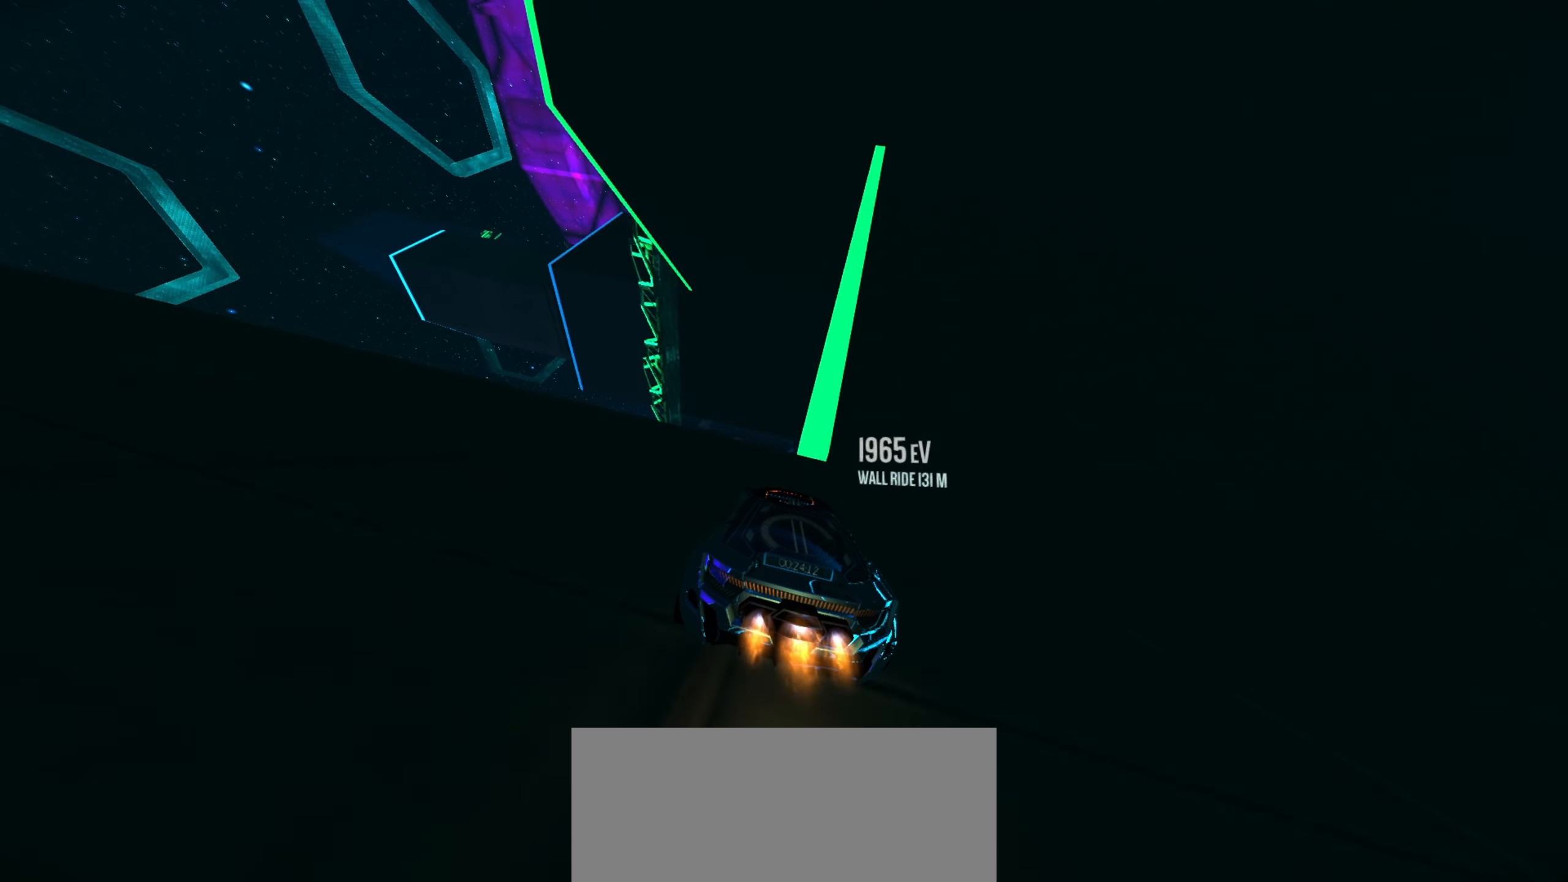
Gameplay with a controller (Xbox layout); each line is a JSON object with the inputs held at the frame after it. "events" lists button and stick changes between this image and that frame as [ms after this image, input, new state], when the widget could be followed in between. Not read: right_stick.
{"buttons": ["R2"], "left_stick": "left", "events": [[450, "left_stick", "left"]]}
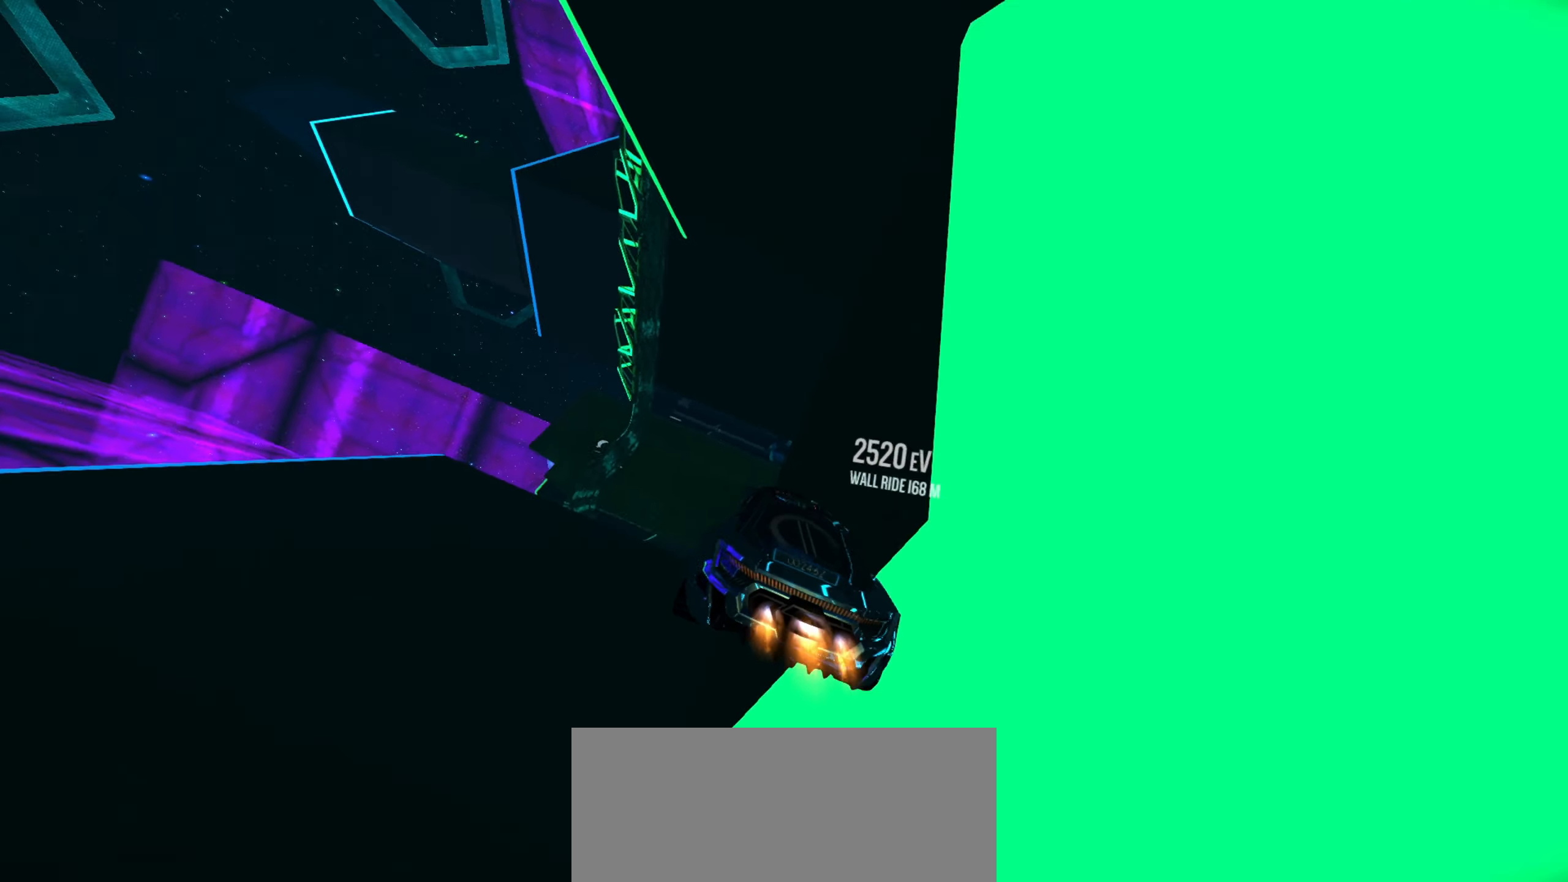
{"buttons": ["R2"], "left_stick": "center", "events": [[366, "left_stick", "center"]]}
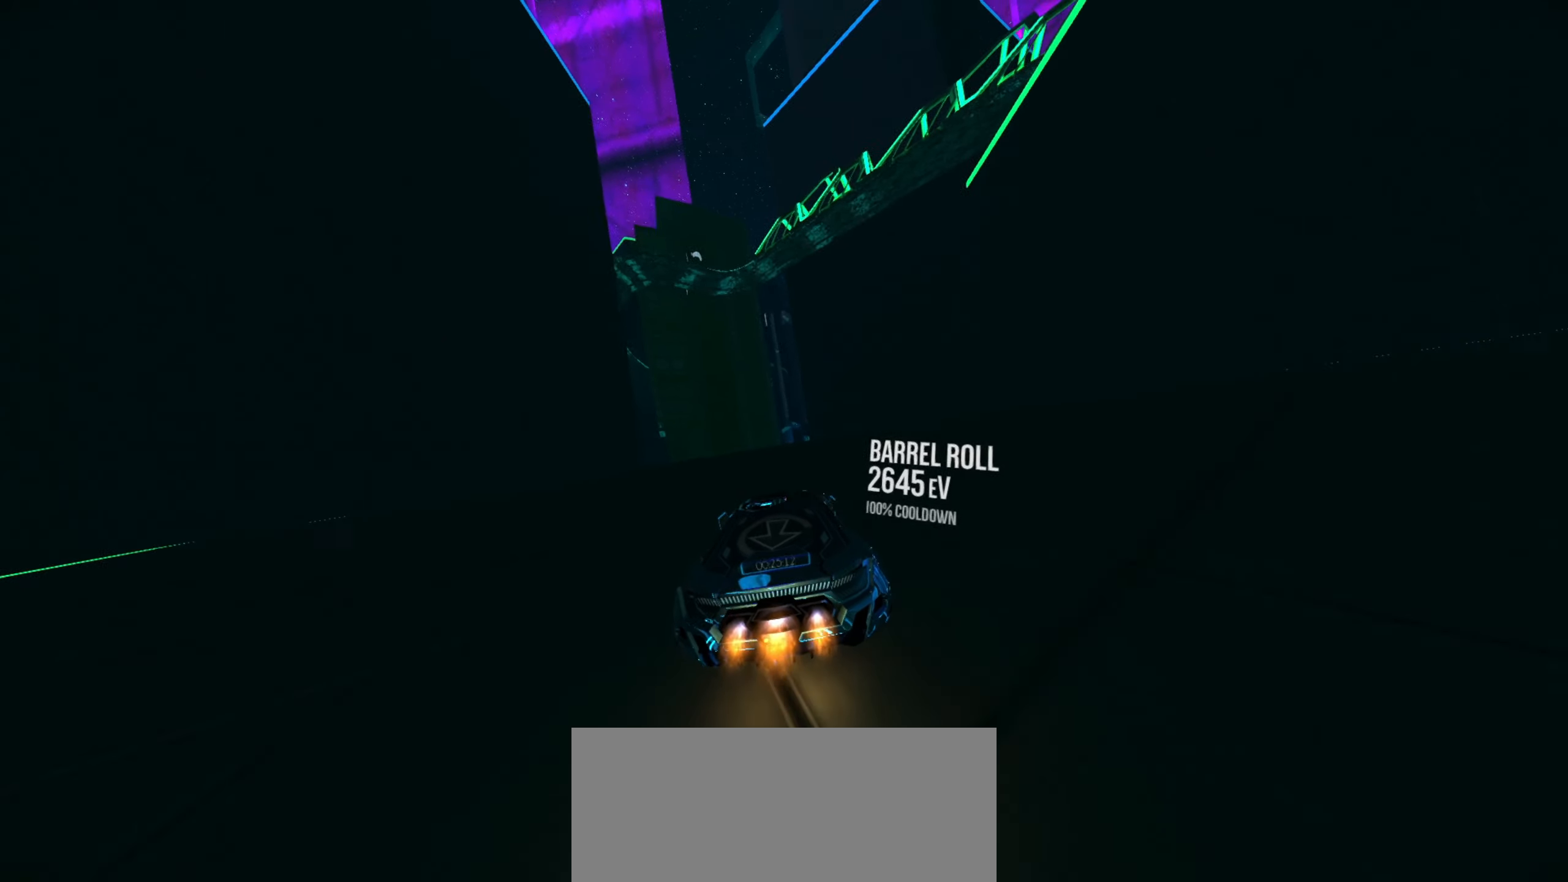
{"buttons": ["R2"], "left_stick": "center", "events": []}
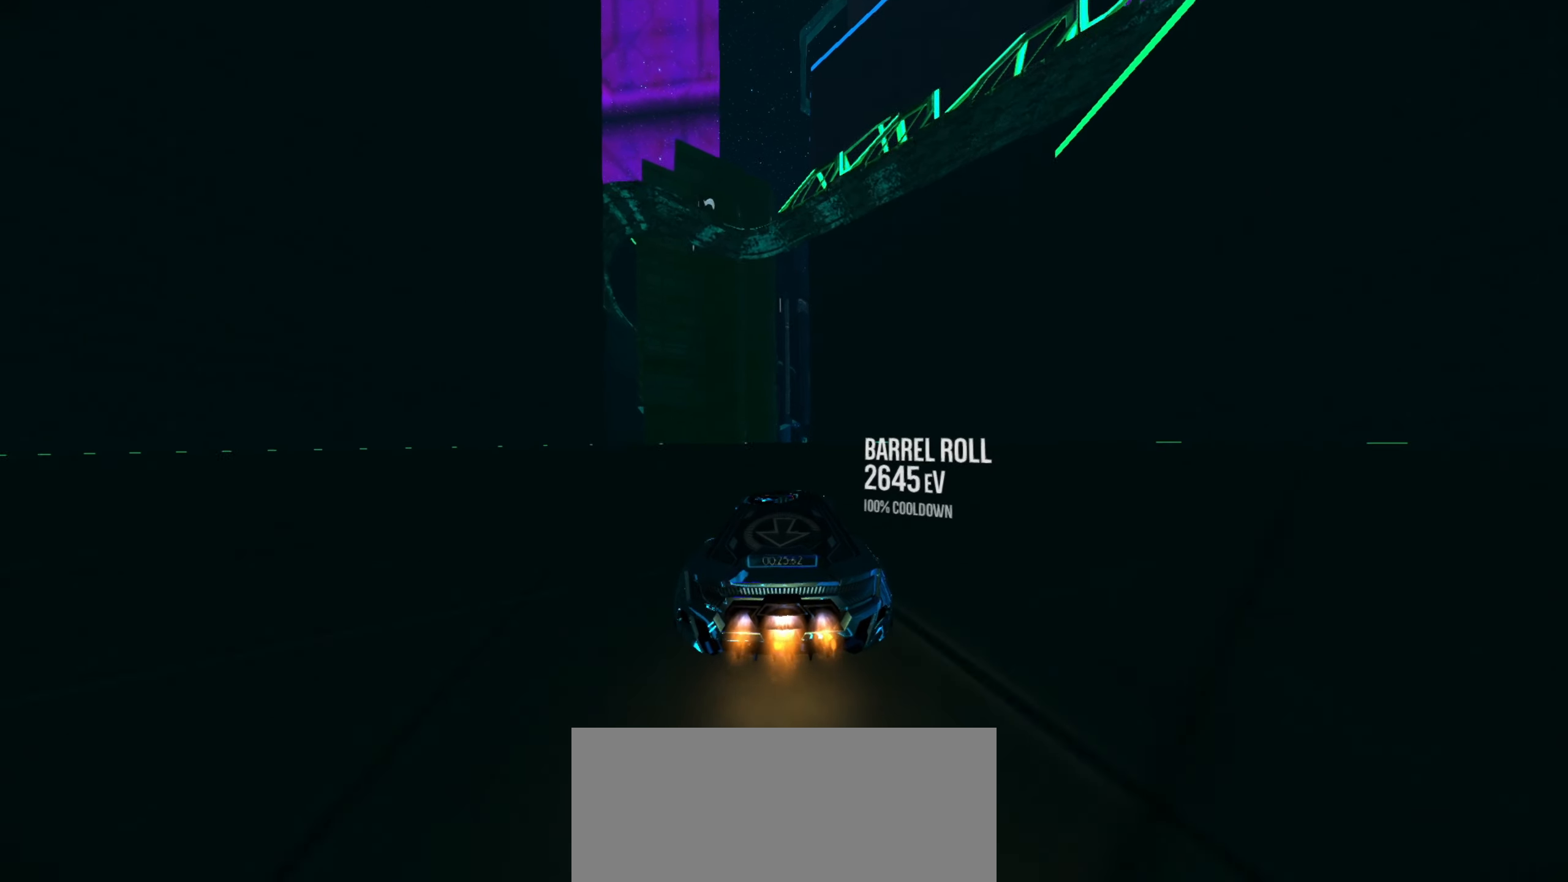
{"buttons": ["R2"], "left_stick": "center", "events": []}
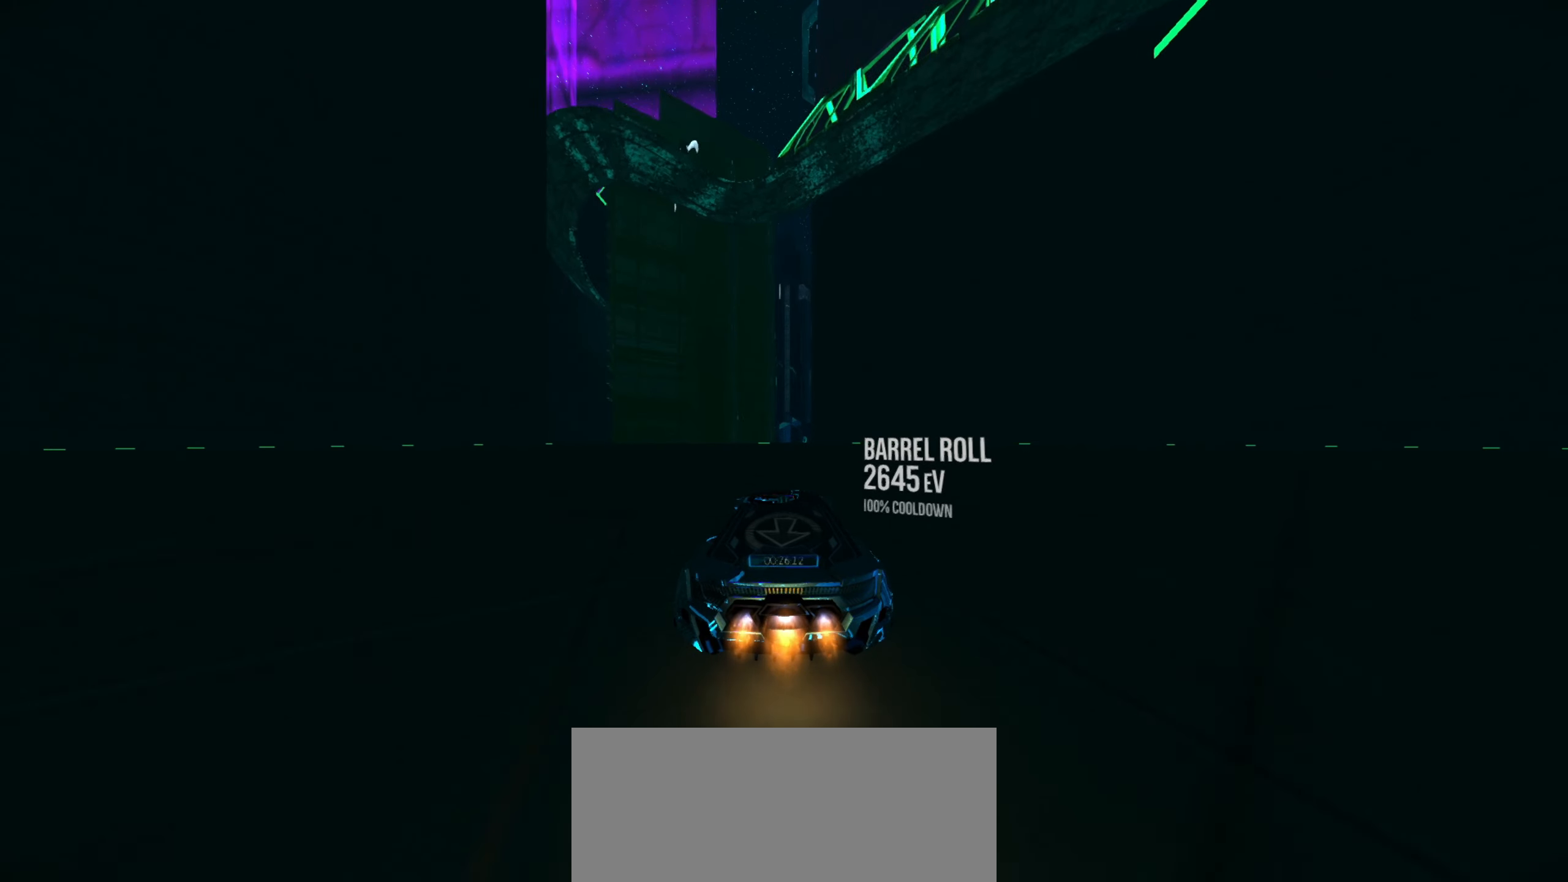
{"buttons": ["R2"], "left_stick": "center", "events": []}
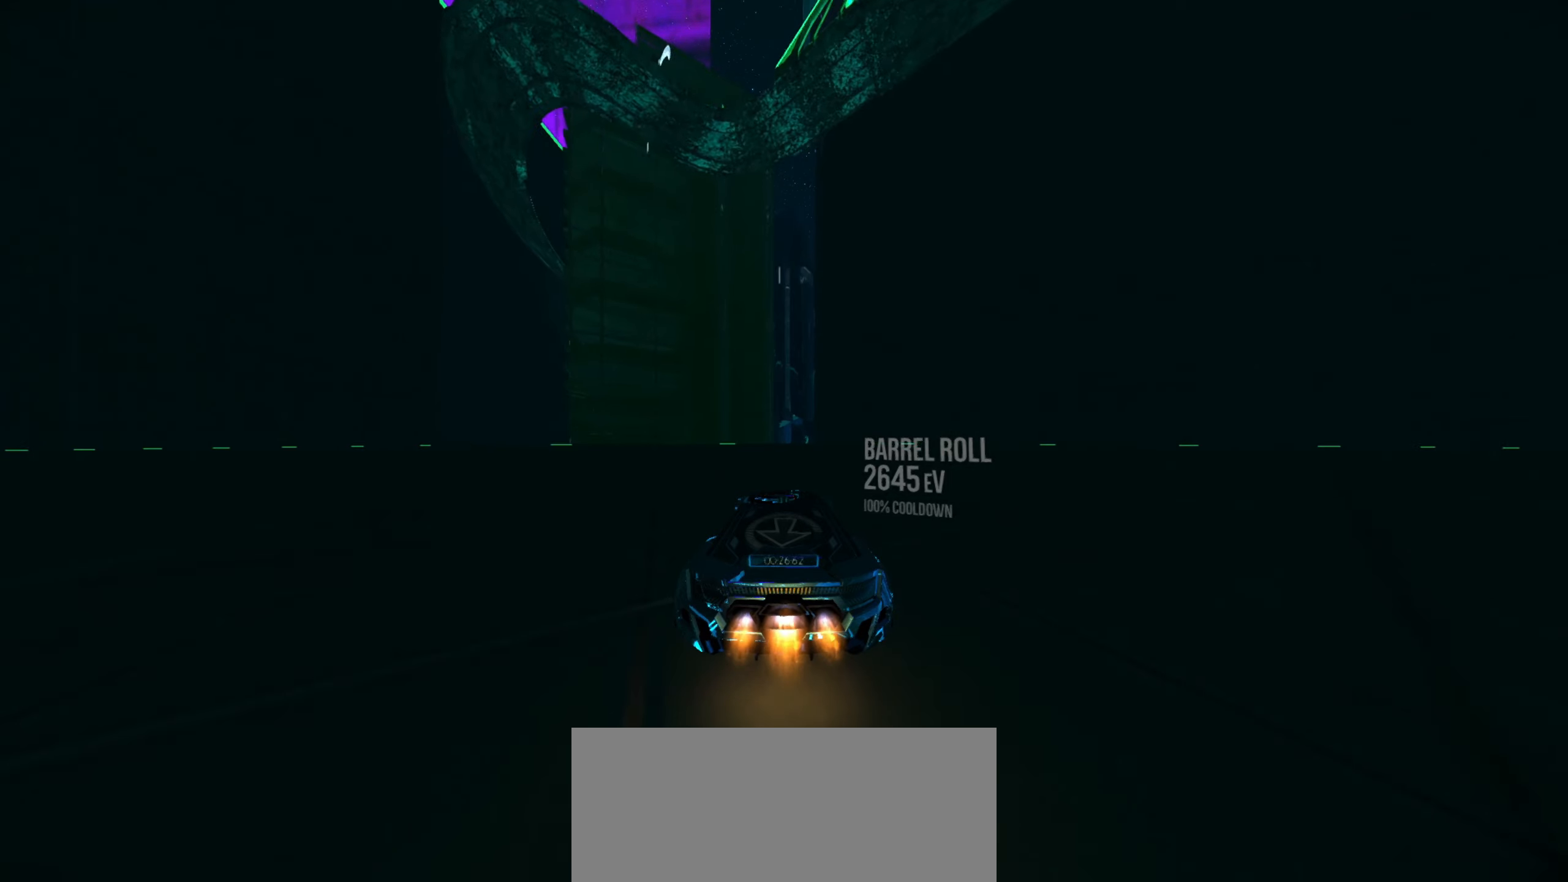
{"buttons": ["R2"], "left_stick": "center", "events": []}
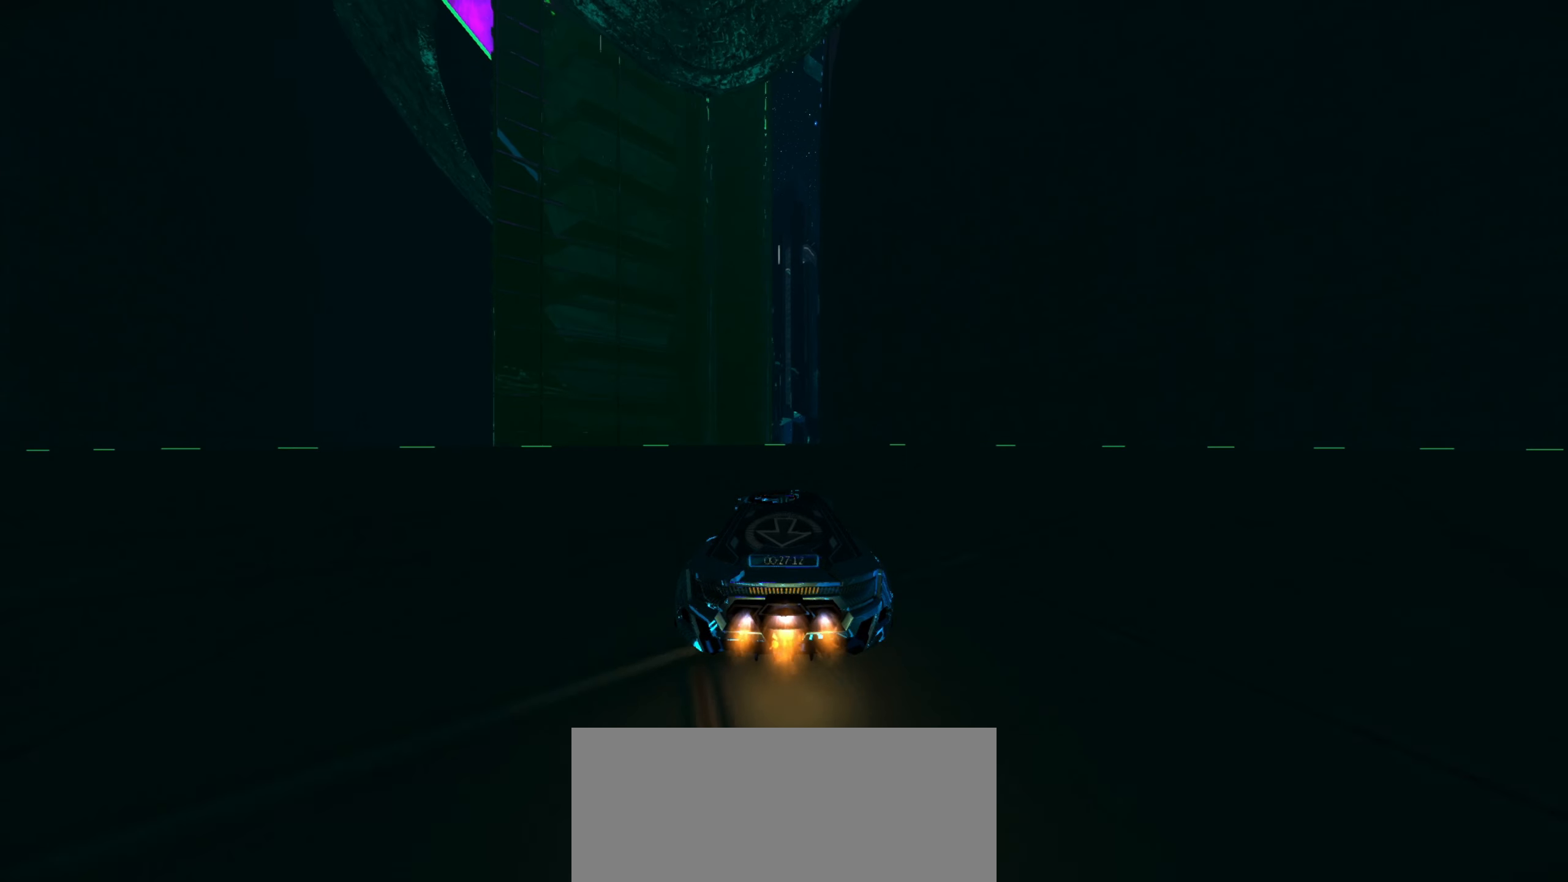
{"buttons": ["R2"], "left_stick": "center", "events": []}
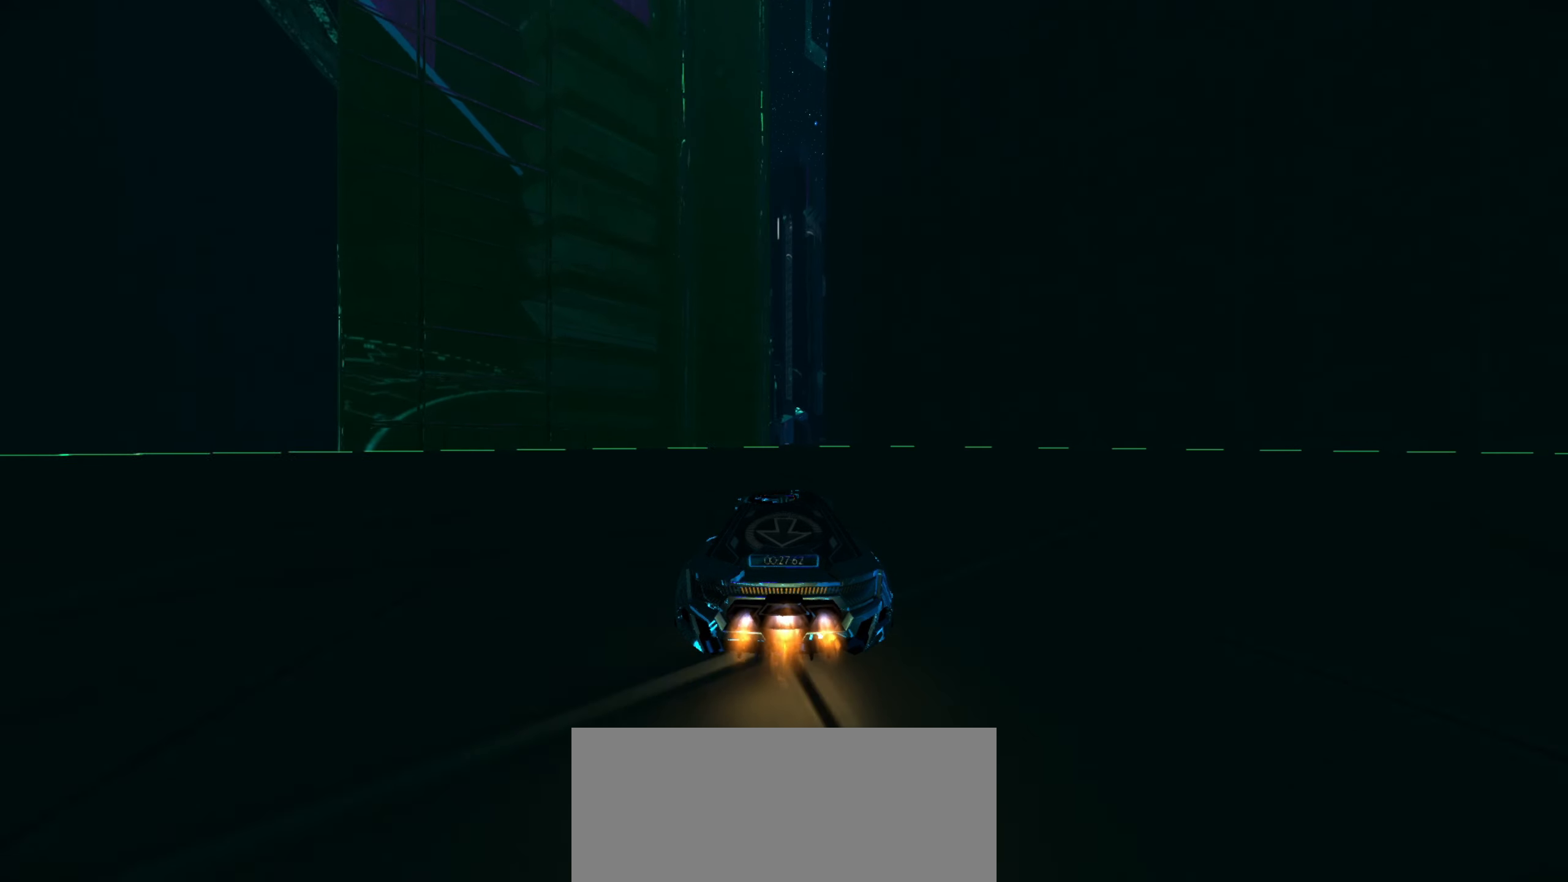
{"buttons": ["R2"], "left_stick": "center", "events": []}
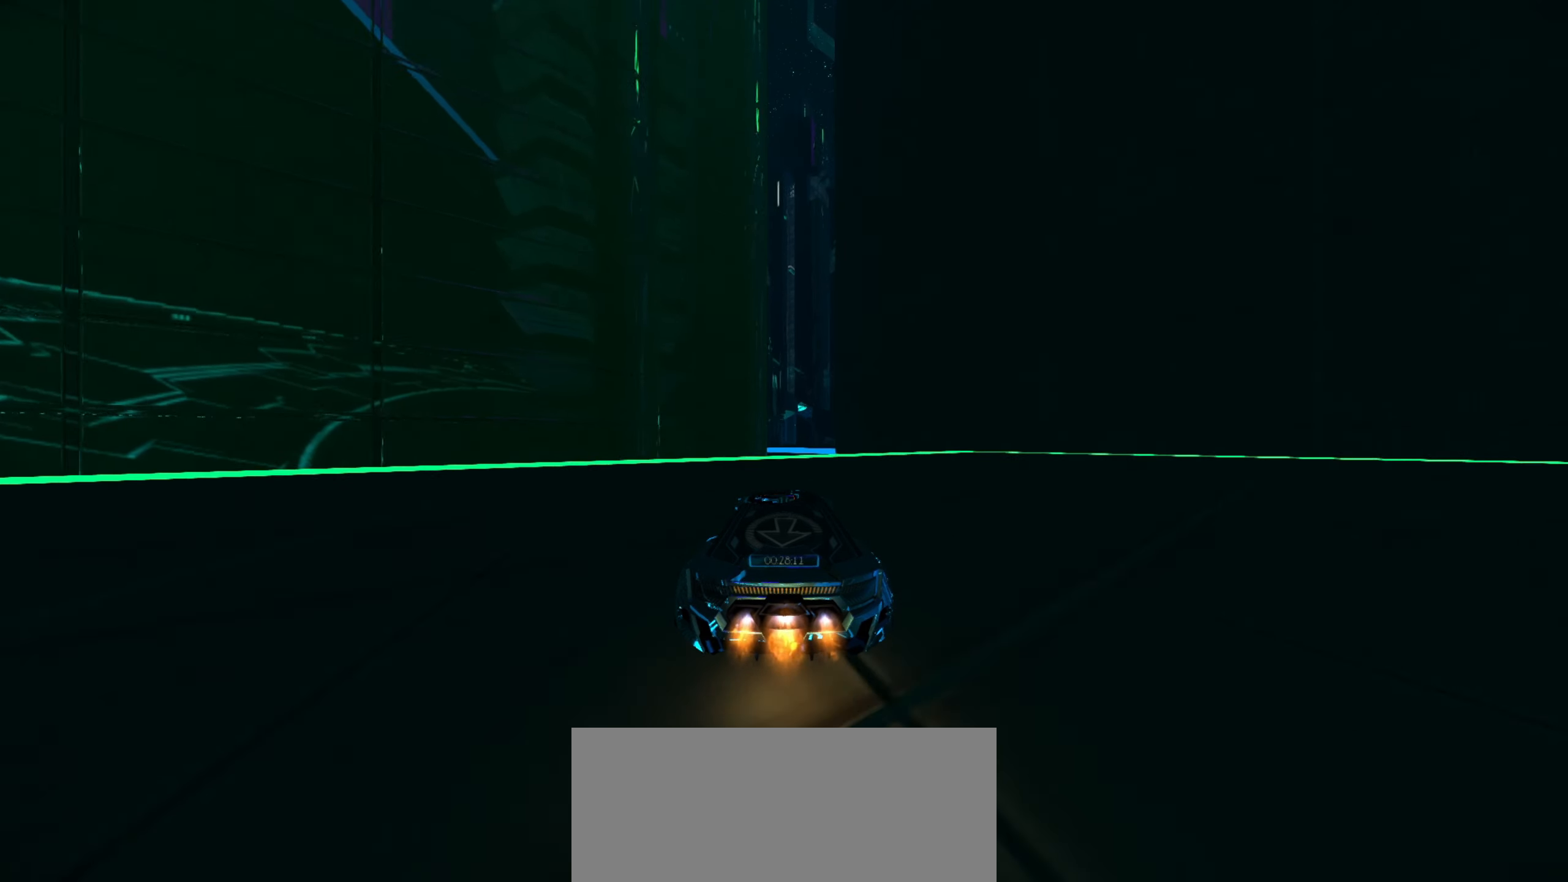
{"buttons": ["R2"], "left_stick": "left", "events": [[300, "left_stick", "left"]]}
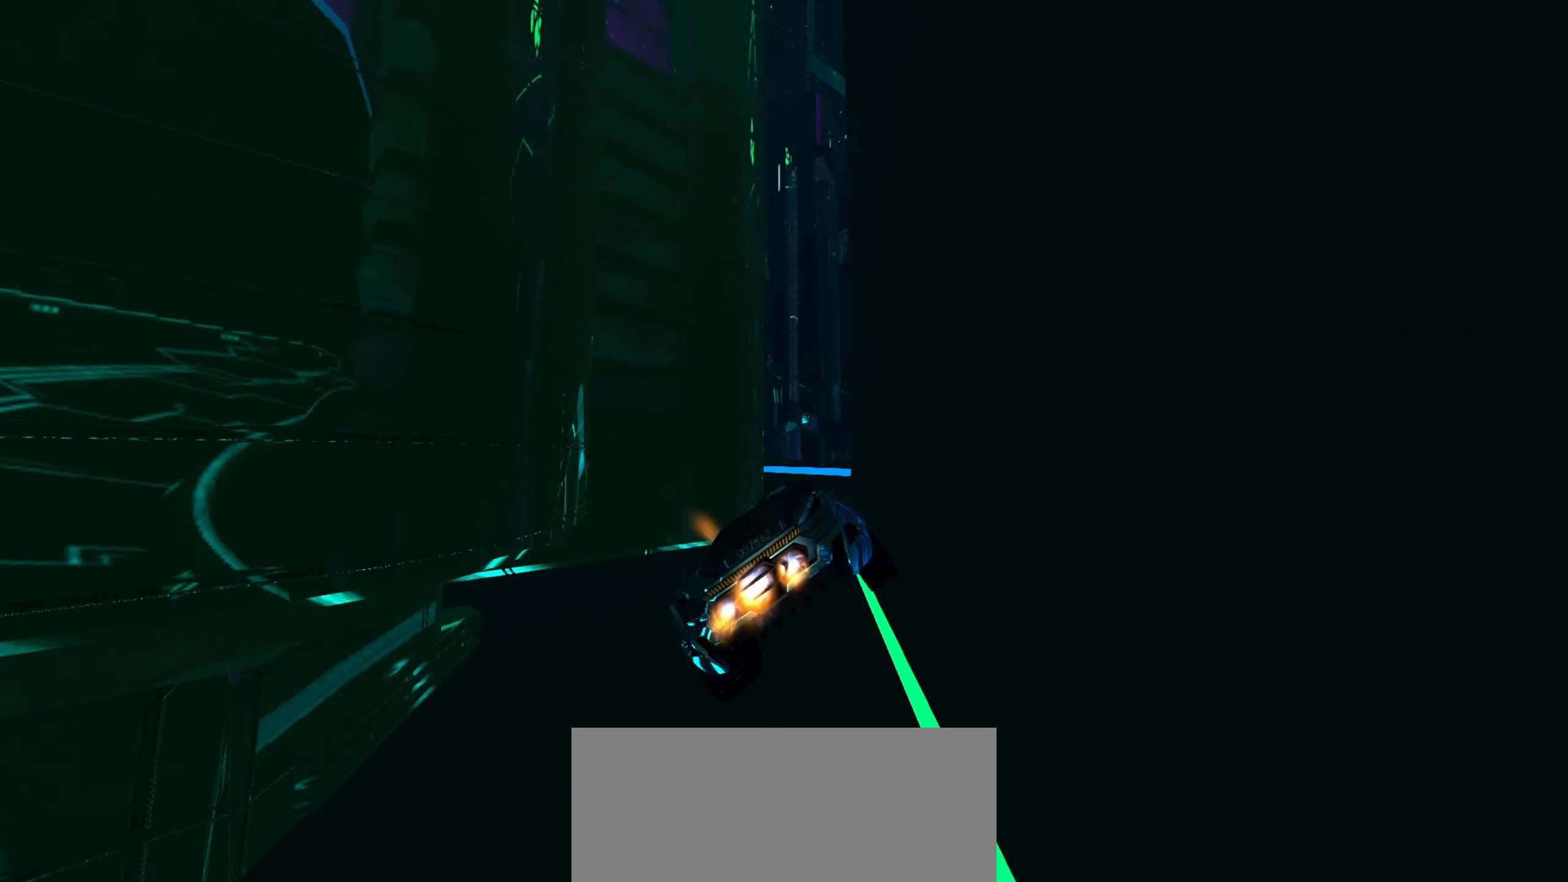
{"buttons": ["L1", "R2"], "left_stick": "up-right", "events": [[183, "L1", "down"], [283, "left_stick", "down"], [383, "left_stick", "right"], [467, "left_stick", "up-right"]]}
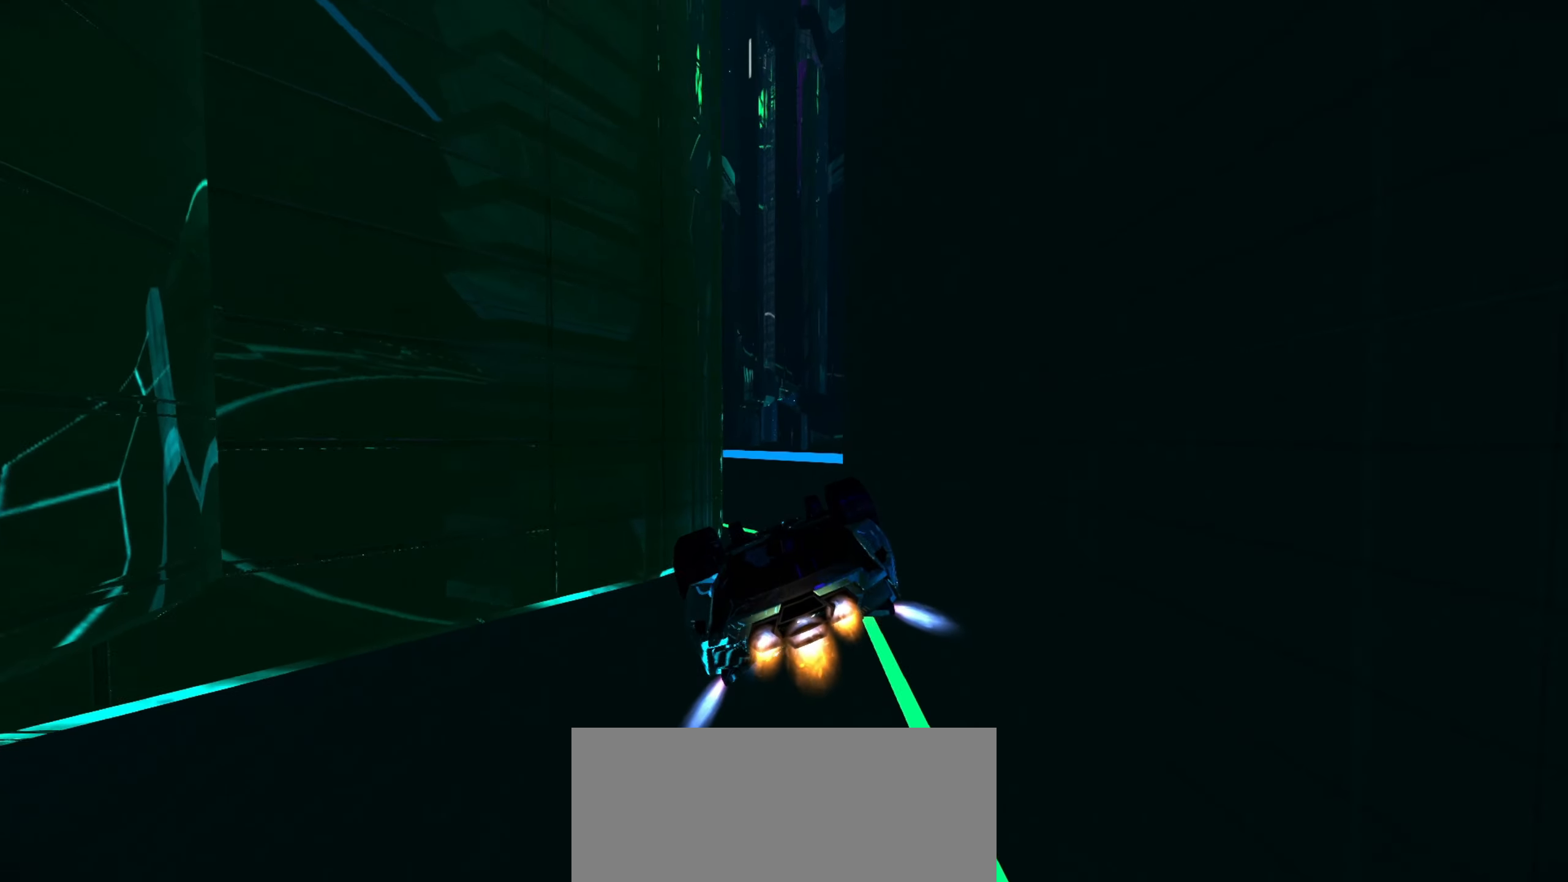
{"buttons": ["L1", "R2"], "left_stick": "center", "events": [[100, "left_stick", "center"]]}
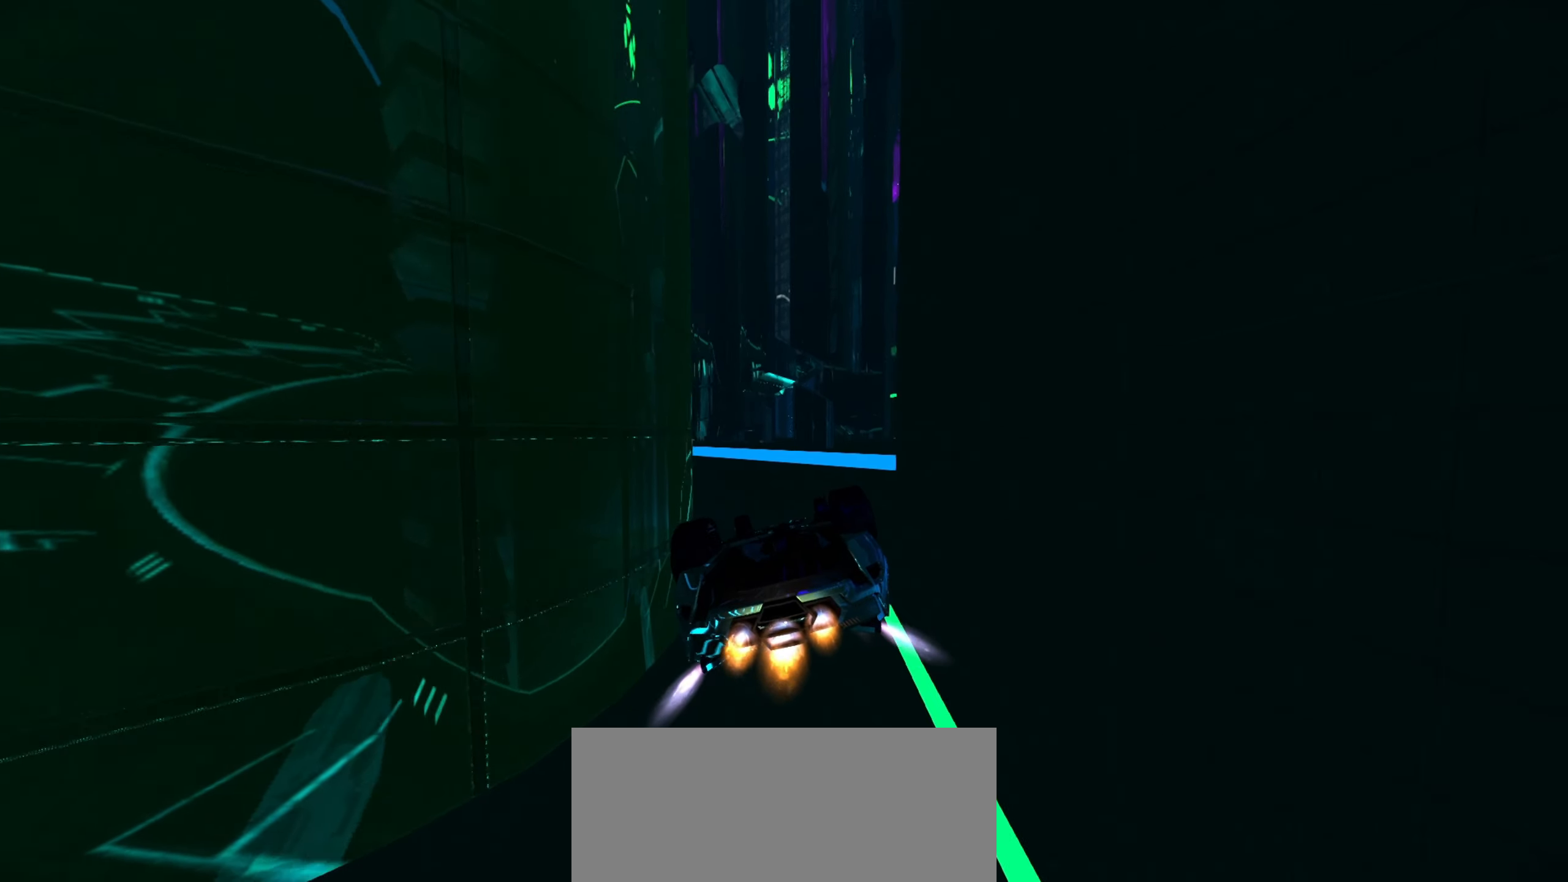
{"buttons": ["L1", "R2"], "left_stick": "center", "events": [[50, "left_stick", "up-right"], [167, "left_stick", "center"]]}
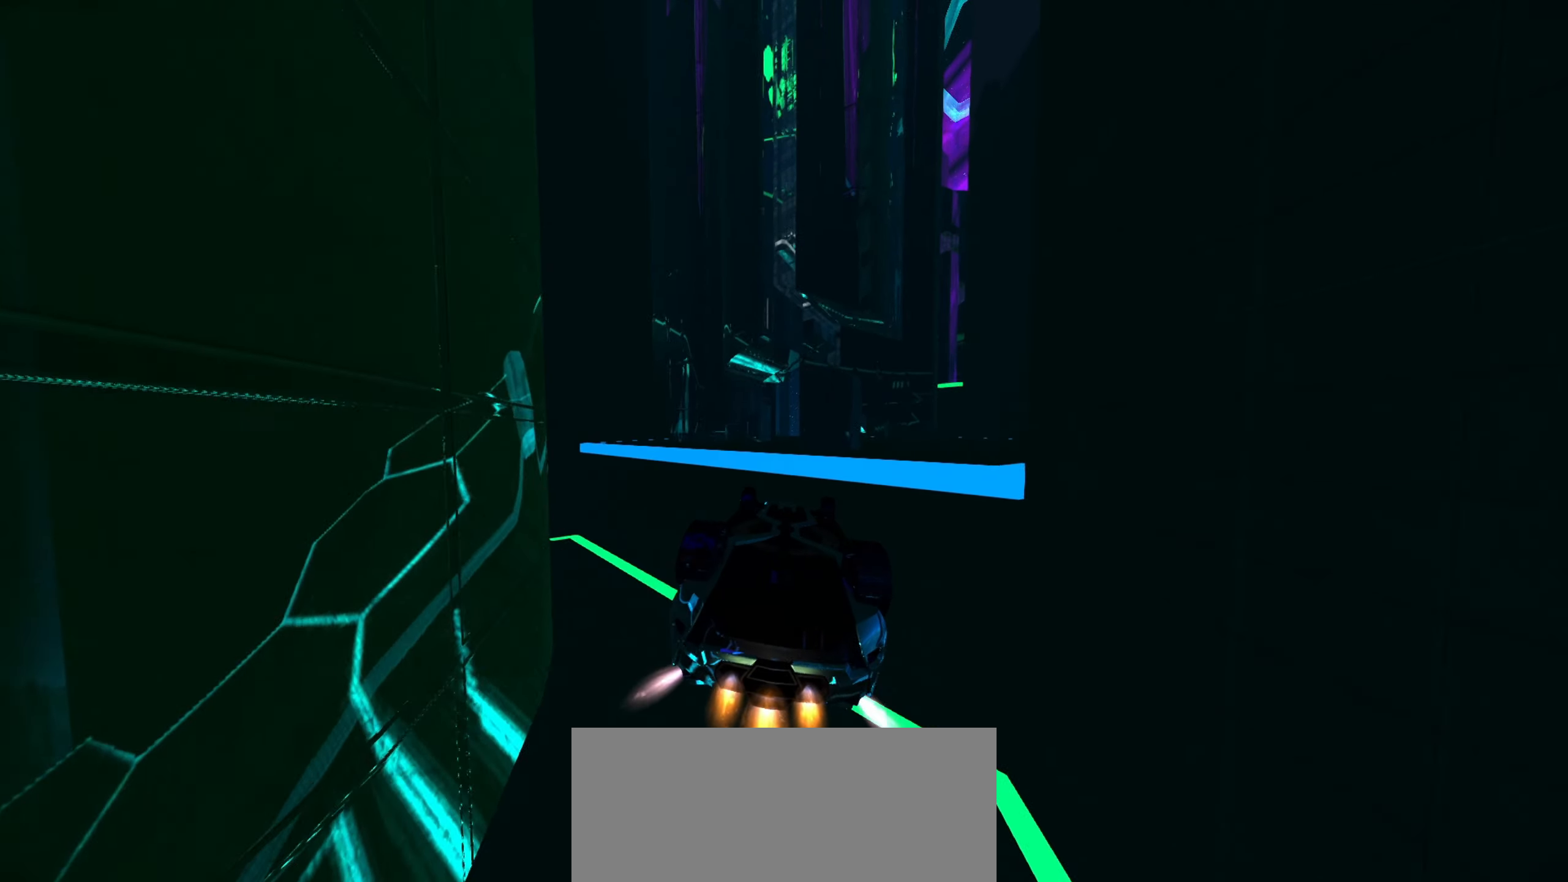
{"buttons": ["R2"], "left_stick": "center", "events": [[50, "left_stick", "left"], [467, "L1", "up"], [500, "left_stick", "center"]]}
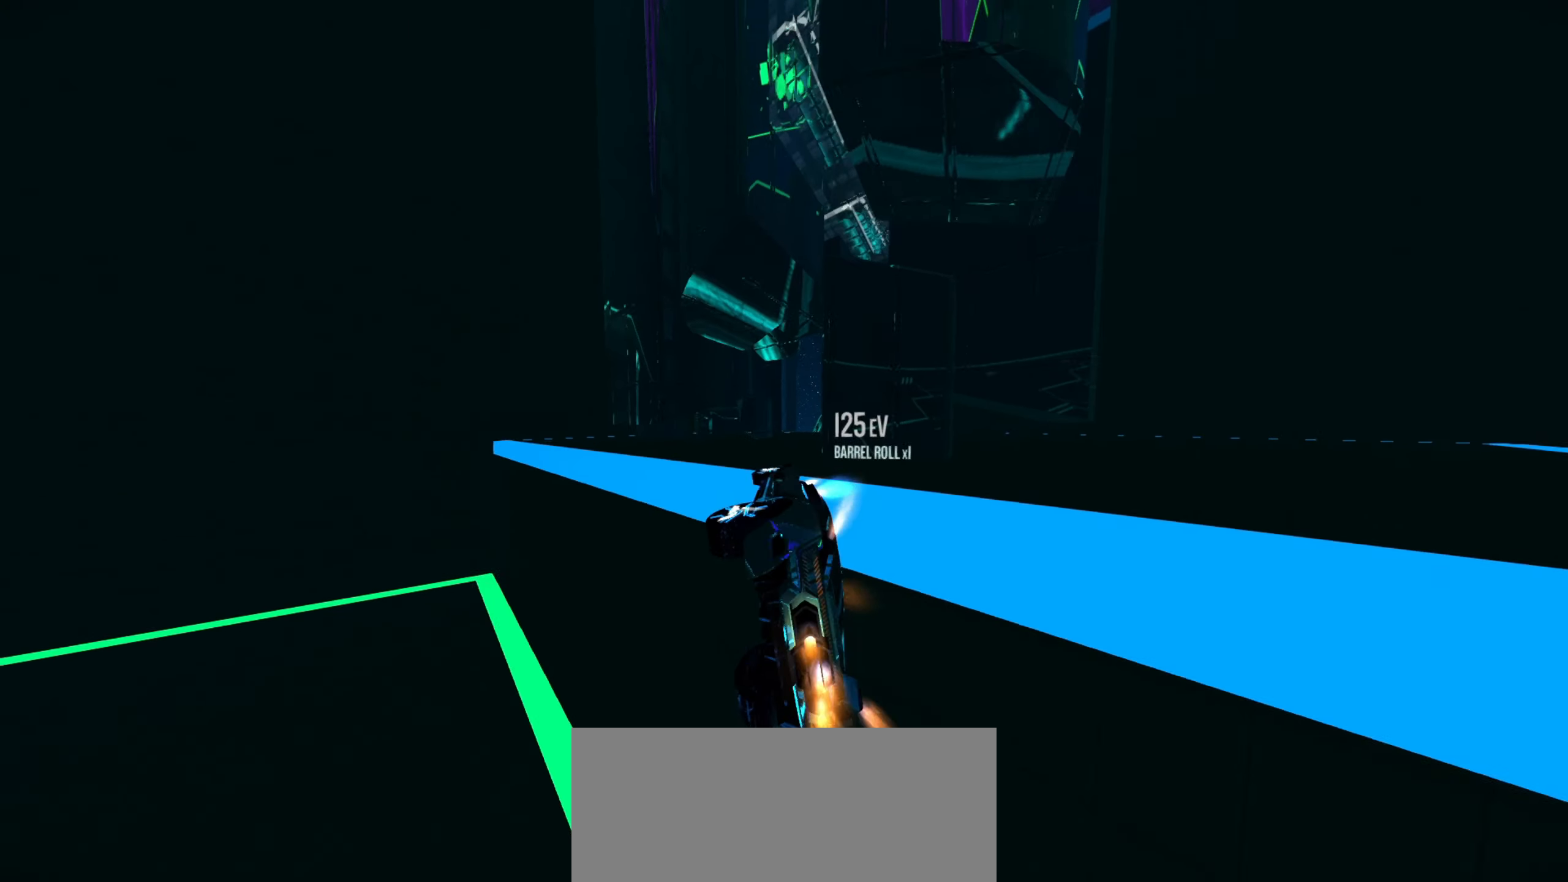
{"buttons": ["R2"], "left_stick": "center", "events": []}
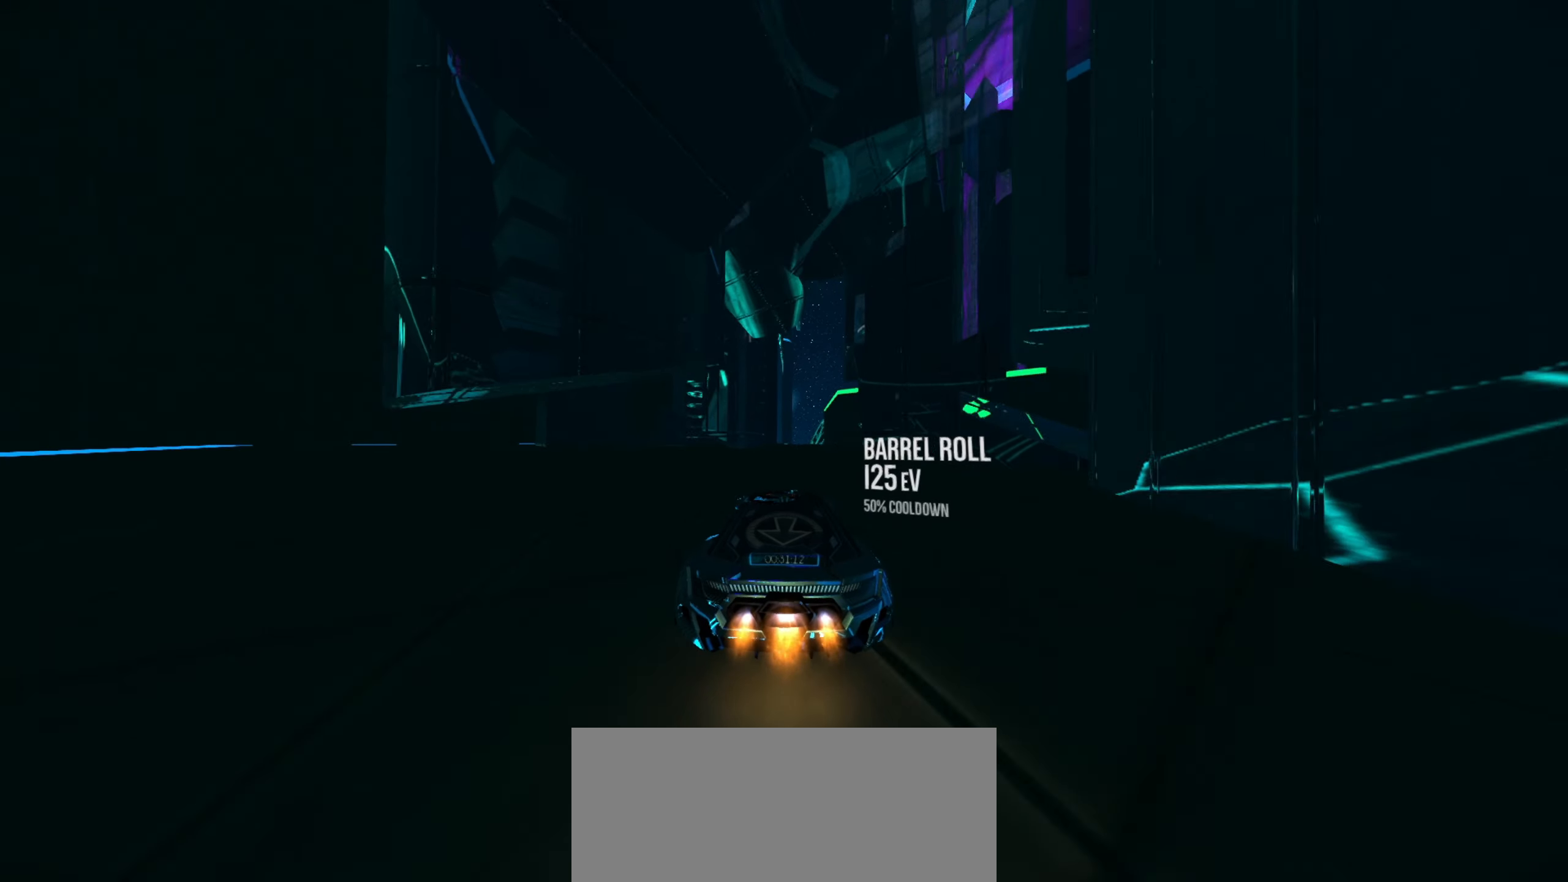
{"buttons": ["R2"], "left_stick": "center", "events": []}
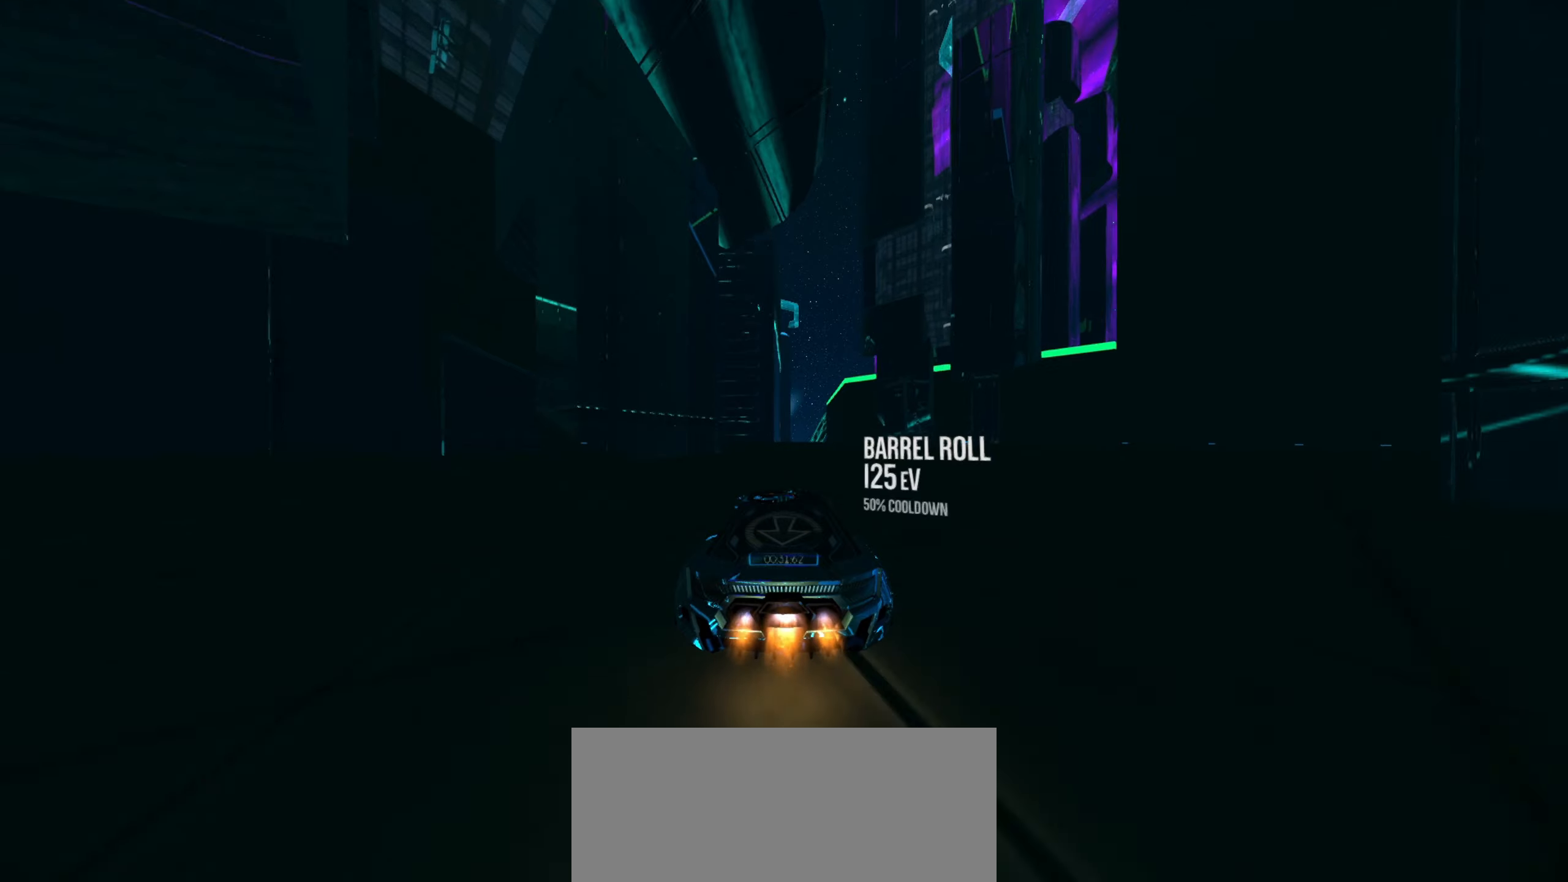
{"buttons": ["R2"], "left_stick": "center", "events": []}
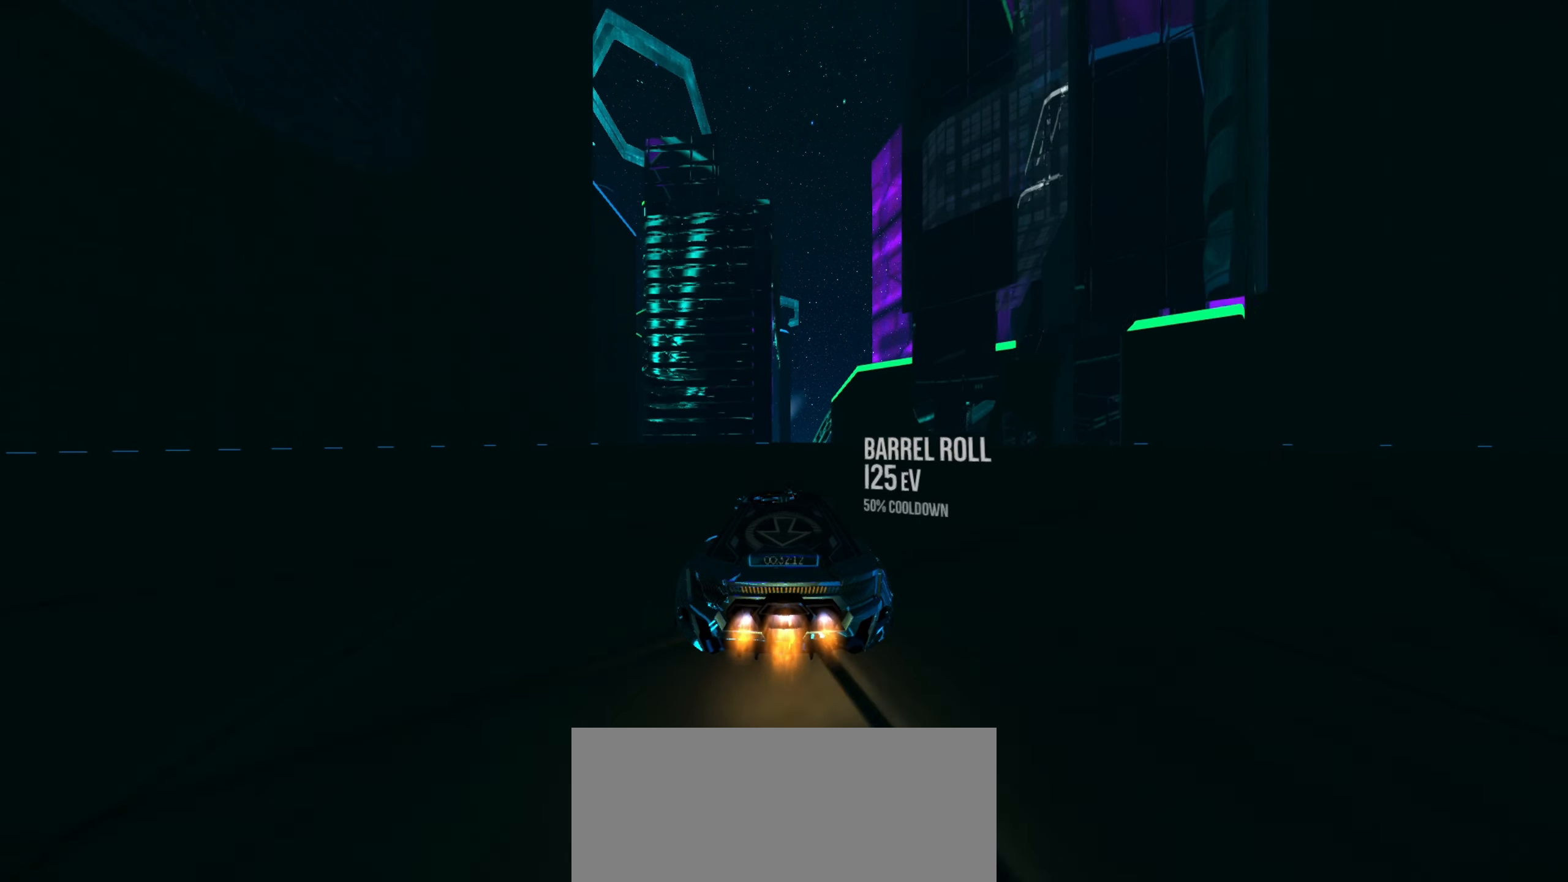
{"buttons": ["R2"], "left_stick": "center", "events": []}
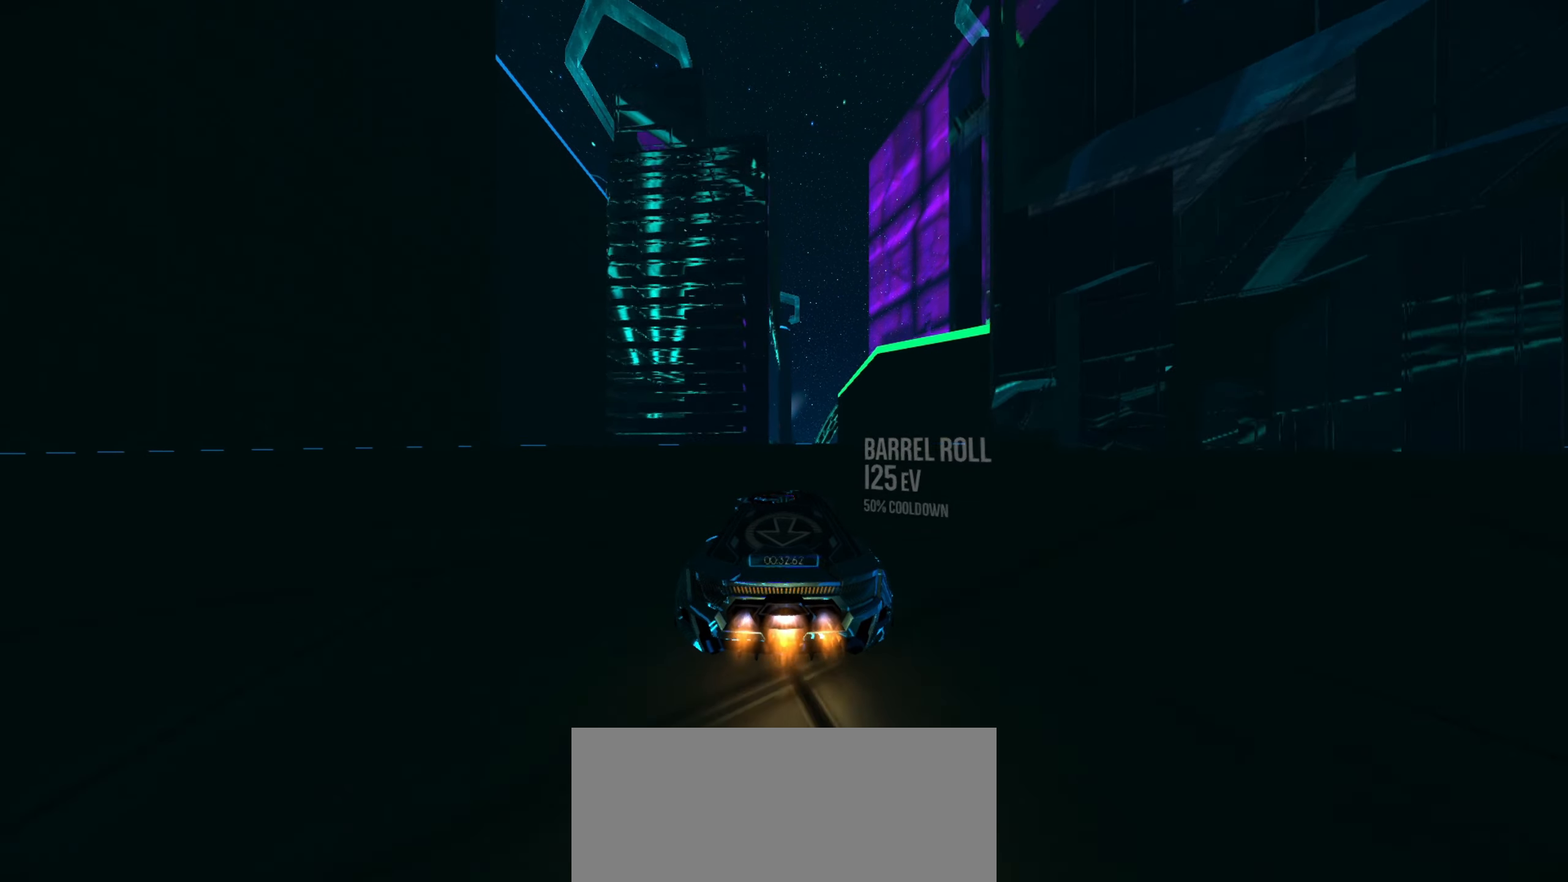
{"buttons": ["R2"], "left_stick": "center", "events": []}
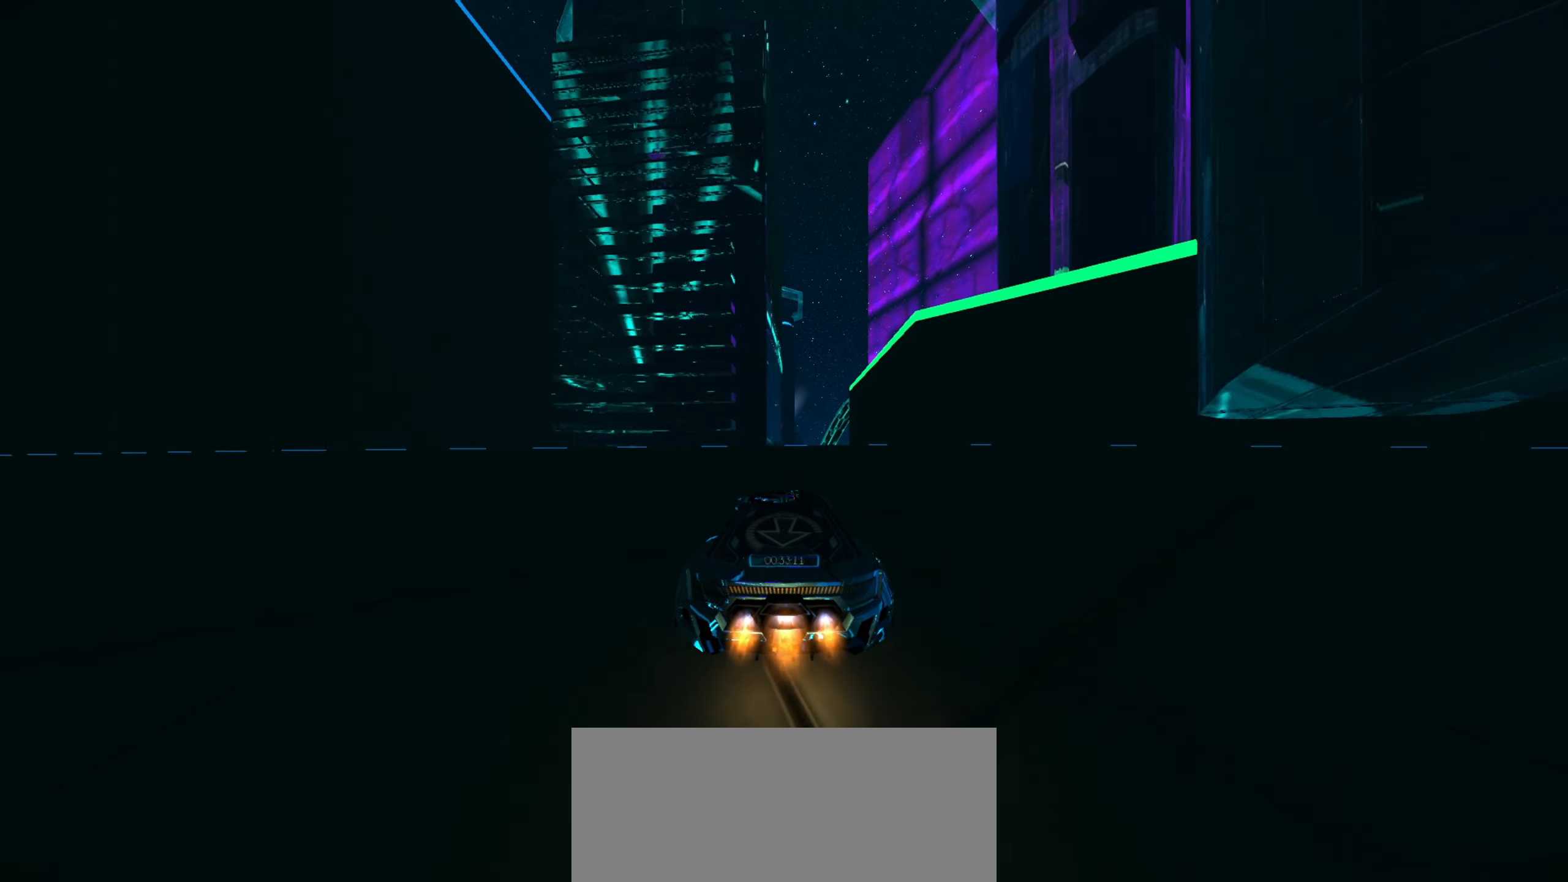
{"buttons": ["R2"], "left_stick": "center", "events": []}
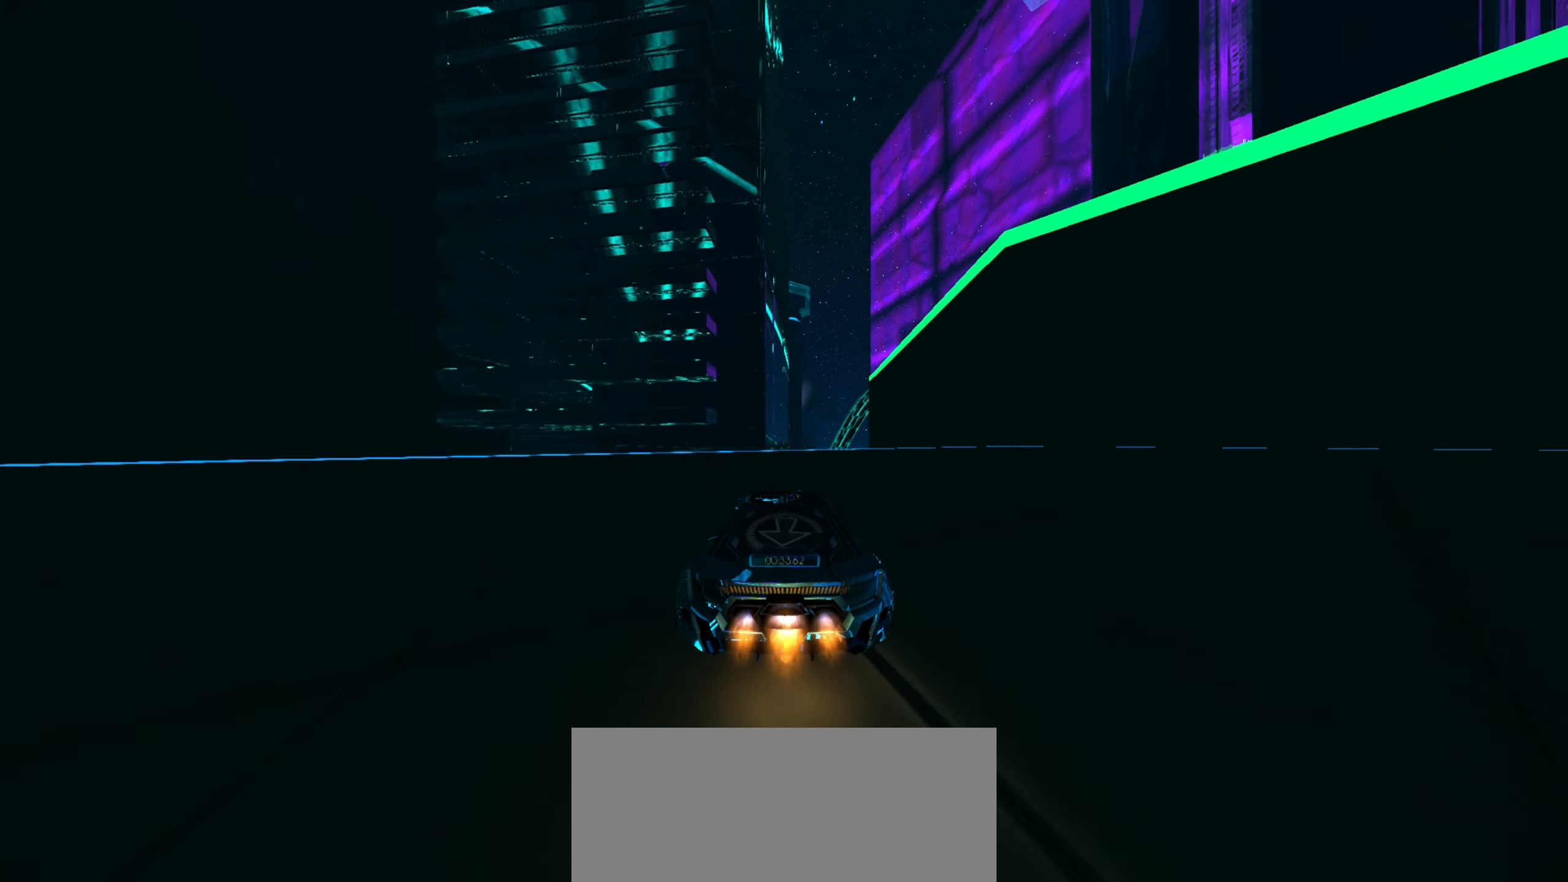
{"buttons": ["L1", "R2"], "left_stick": "left", "events": [[367, "L1", "down"], [367, "left_stick", "left"]]}
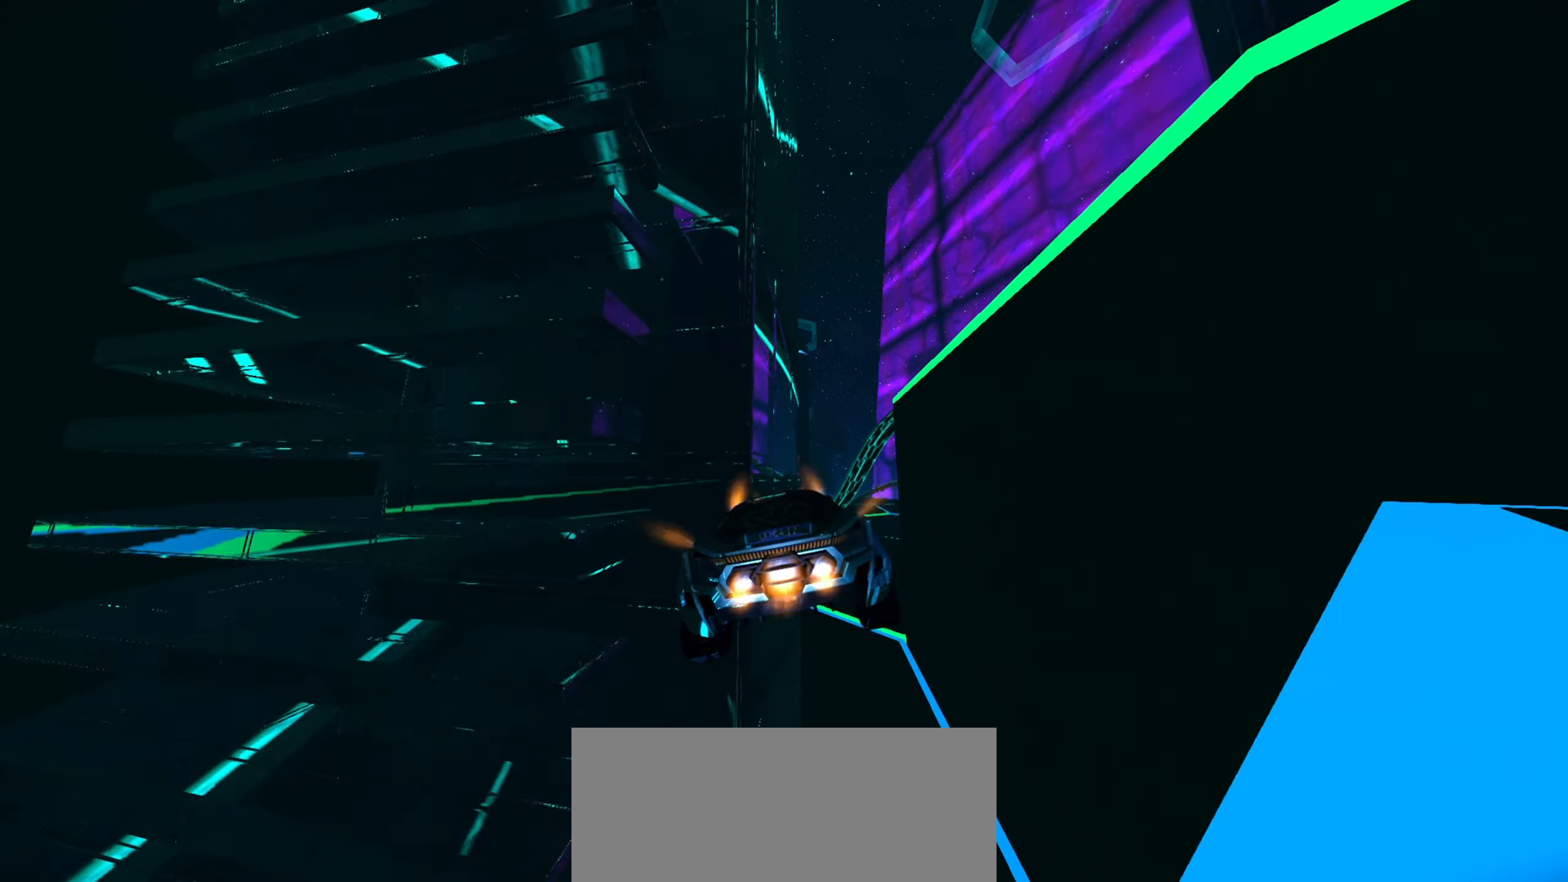
{"buttons": ["L1", "R2"], "left_stick": "left", "events": []}
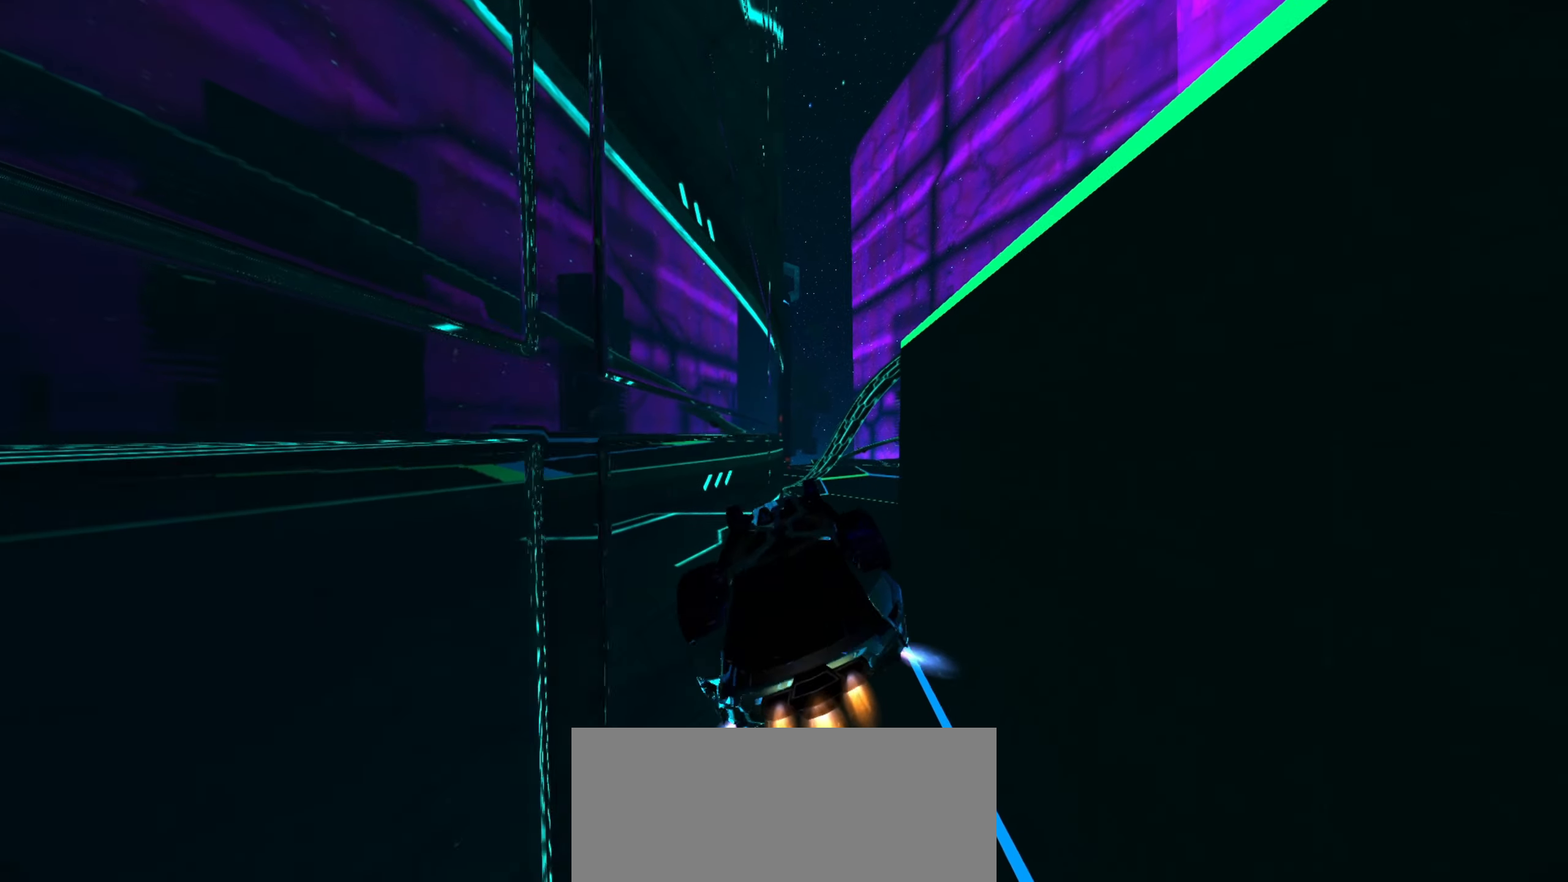
{"buttons": ["L1", "R2"], "left_stick": "center", "events": [[34, "left_stick", "down"], [117, "left_stick", "right"], [167, "left_stick", "up-right"], [434, "left_stick", "center"]]}
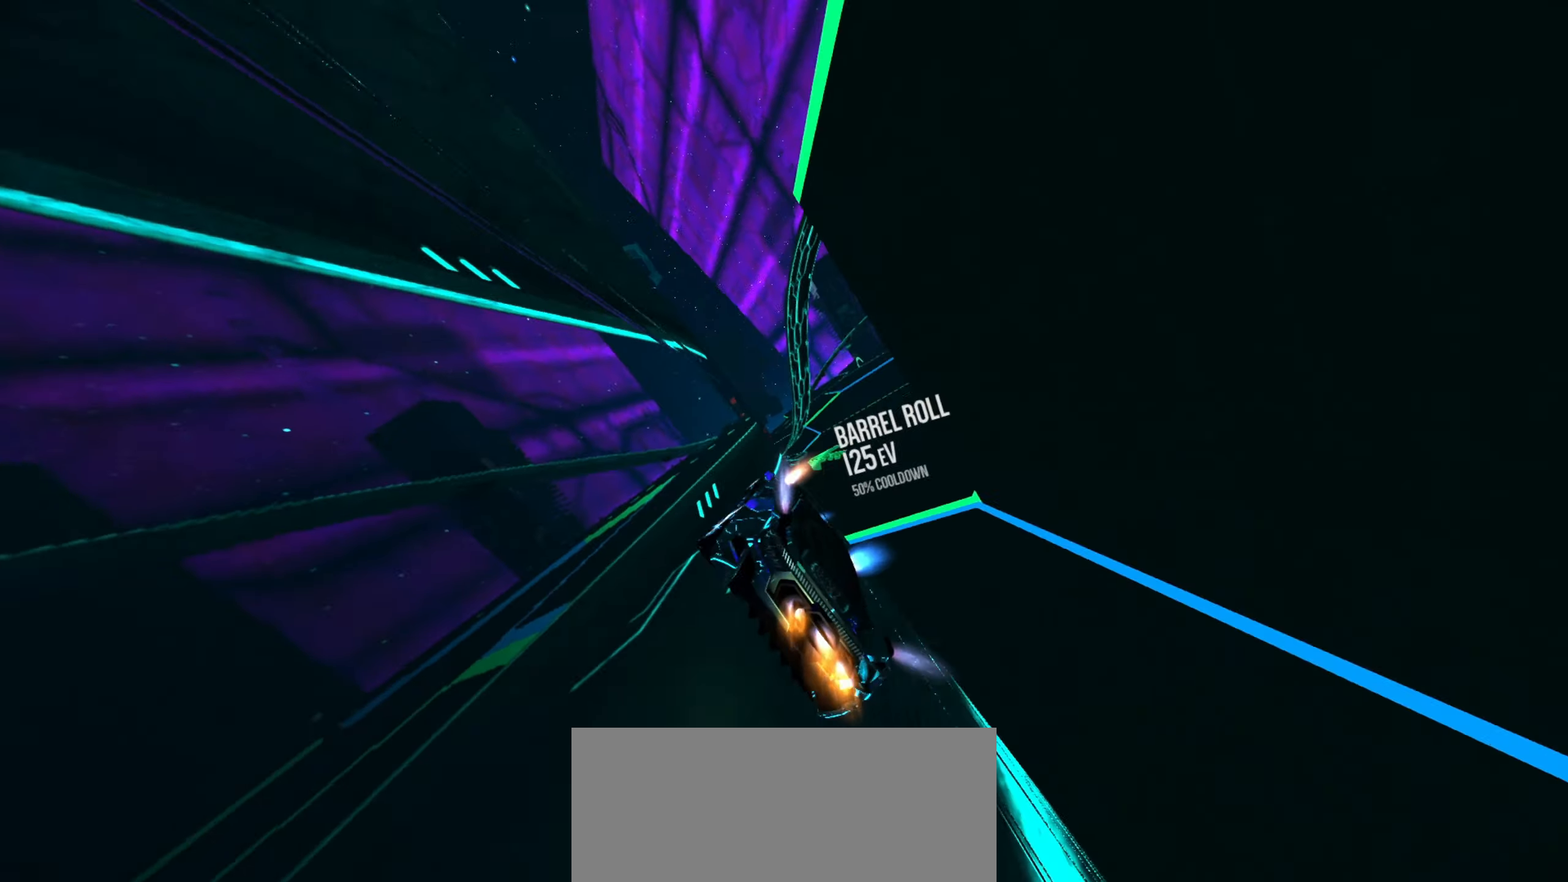
{"buttons": ["L1", "R2"], "left_stick": "right", "events": [[450, "left_stick", "right"]]}
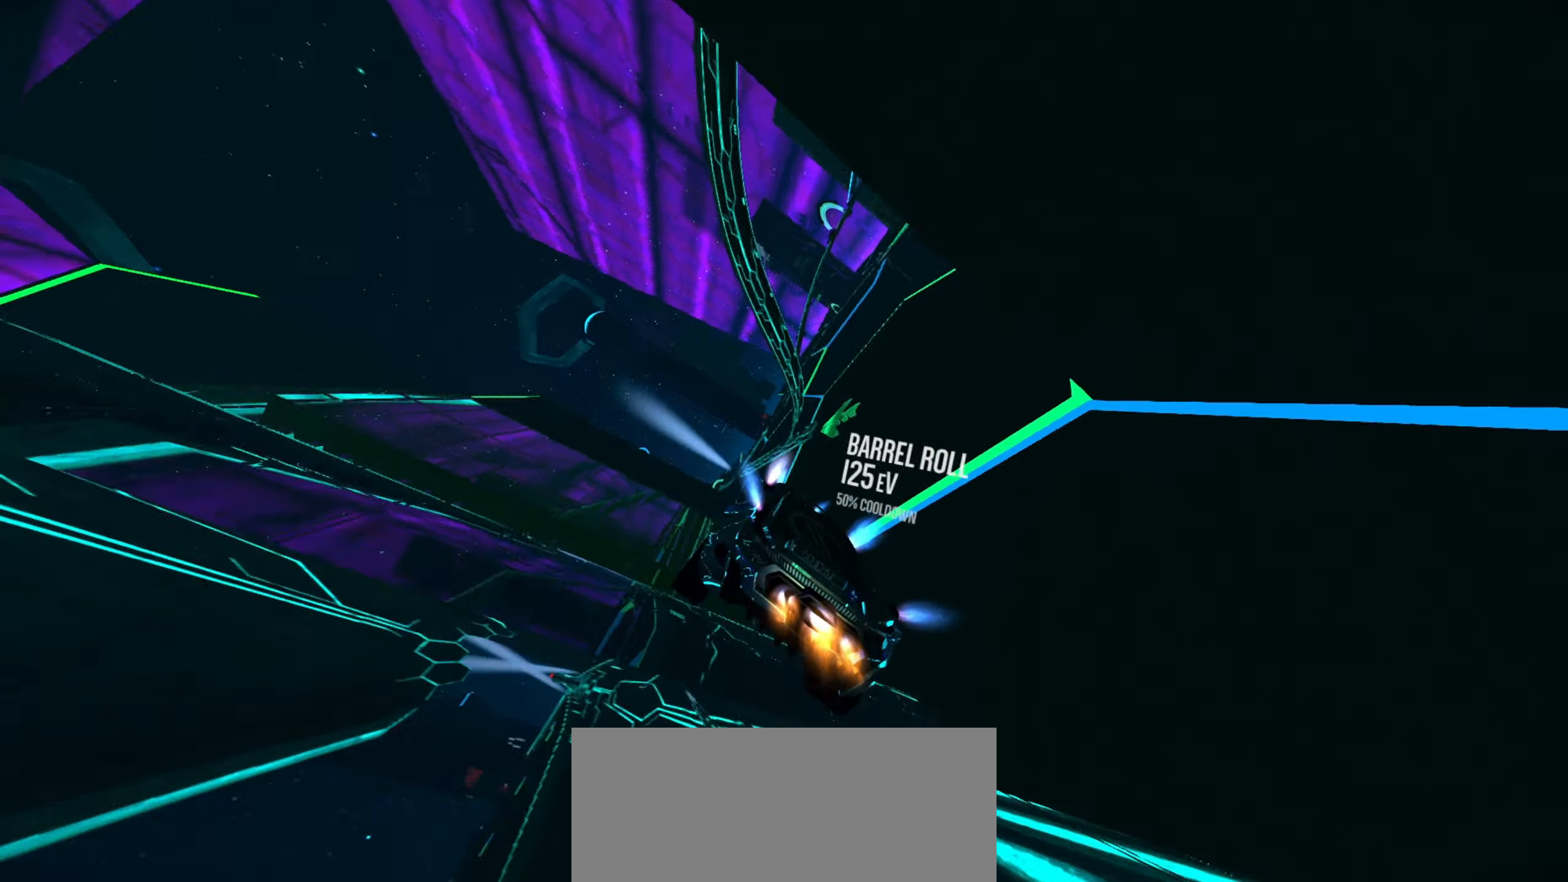
{"buttons": ["L1", "R2"], "left_stick": "left", "events": [[200, "left_stick", "down"], [334, "left_stick", "left"], [384, "left_stick", "up-left"], [484, "left_stick", "left"]]}
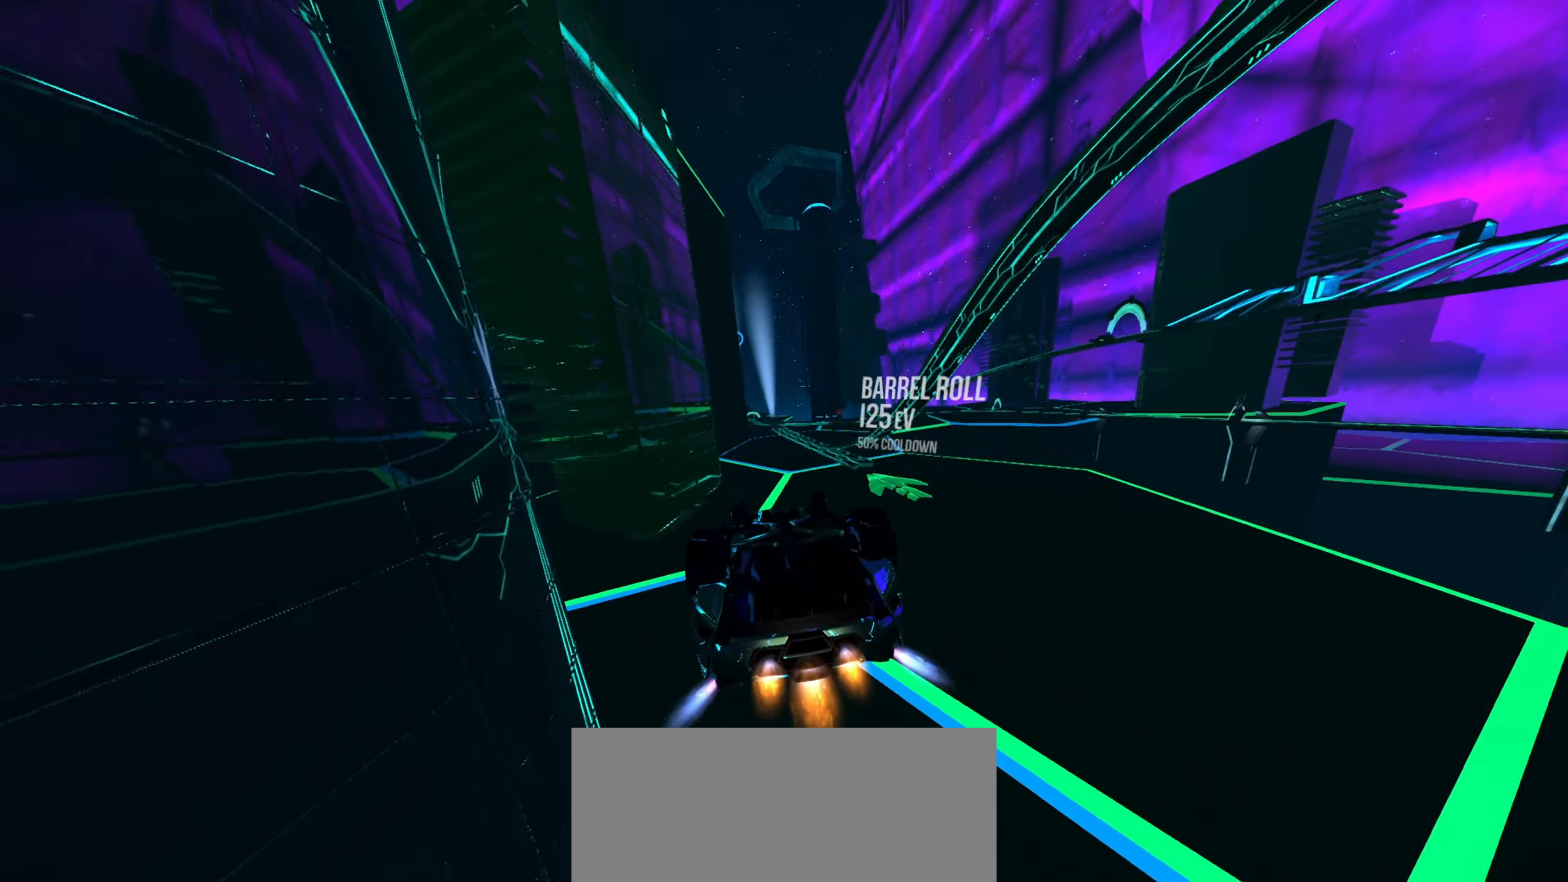
{"buttons": ["R2"], "left_stick": "left", "events": [[17, "L1", "up"], [17, "left_stick", "down-left"], [67, "left_stick", "down-right"], [117, "left_stick", "up-right"], [217, "left_stick", "left"], [300, "left_stick", "down"], [384, "left_stick", "up"], [467, "left_stick", "left"]]}
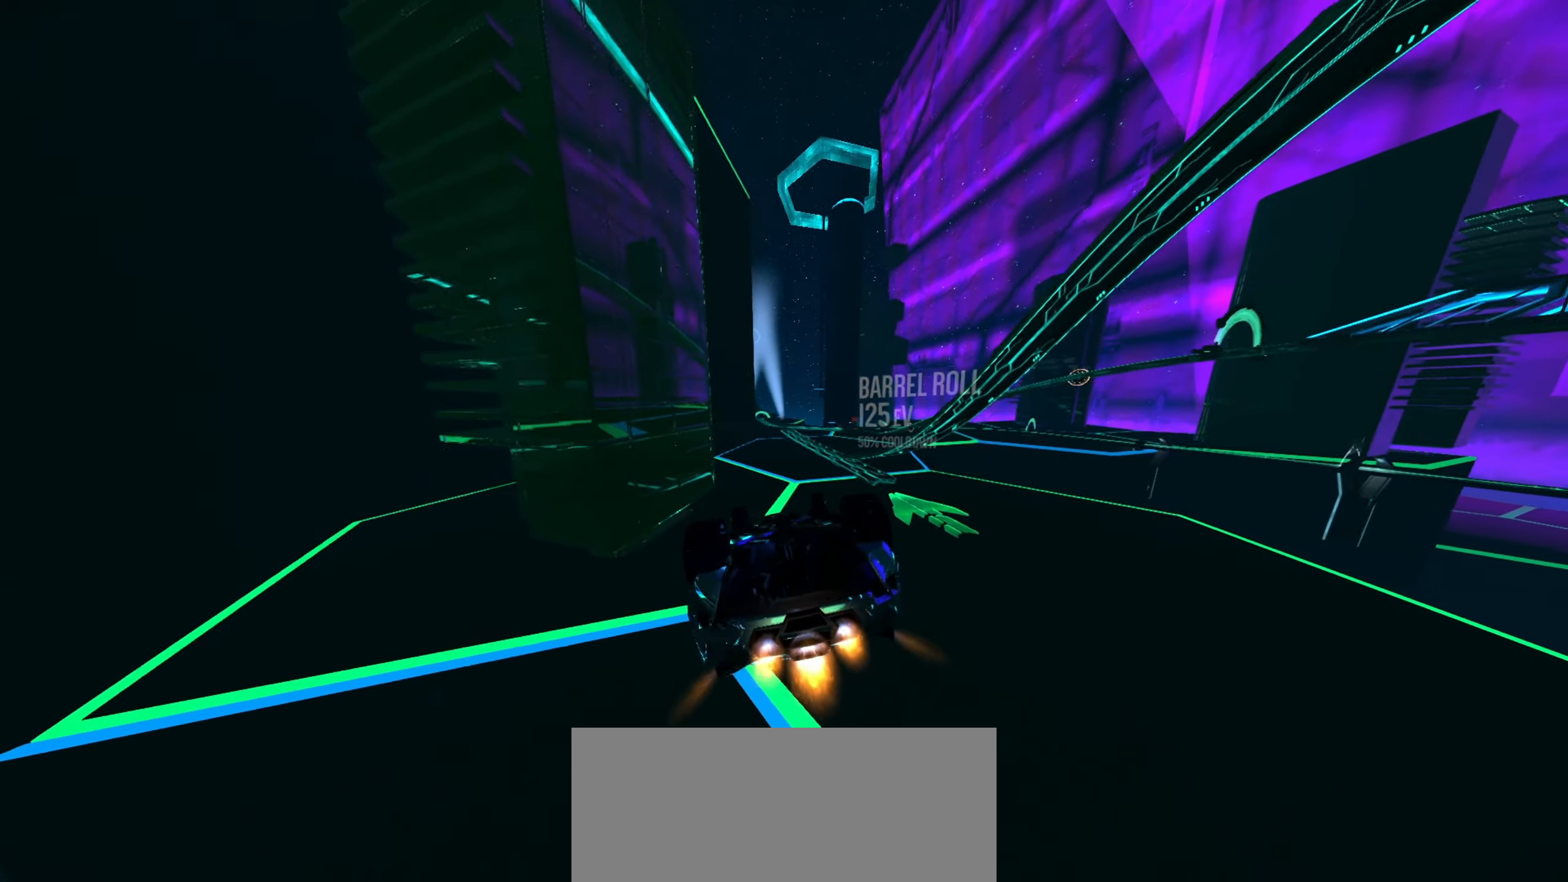
{"buttons": ["R2"], "left_stick": "down-left", "events": [[17, "left_stick", "down"], [83, "left_stick", "right"], [150, "left_stick", "up"], [200, "left_stick", "left"], [266, "left_stick", "down"], [283, "L1", "down"], [333, "L1", "up"], [333, "left_stick", "right"], [383, "left_stick", "up"], [400, "SELECT", "down"], [450, "SELECT", "up"], [466, "left_stick", "down-left"]]}
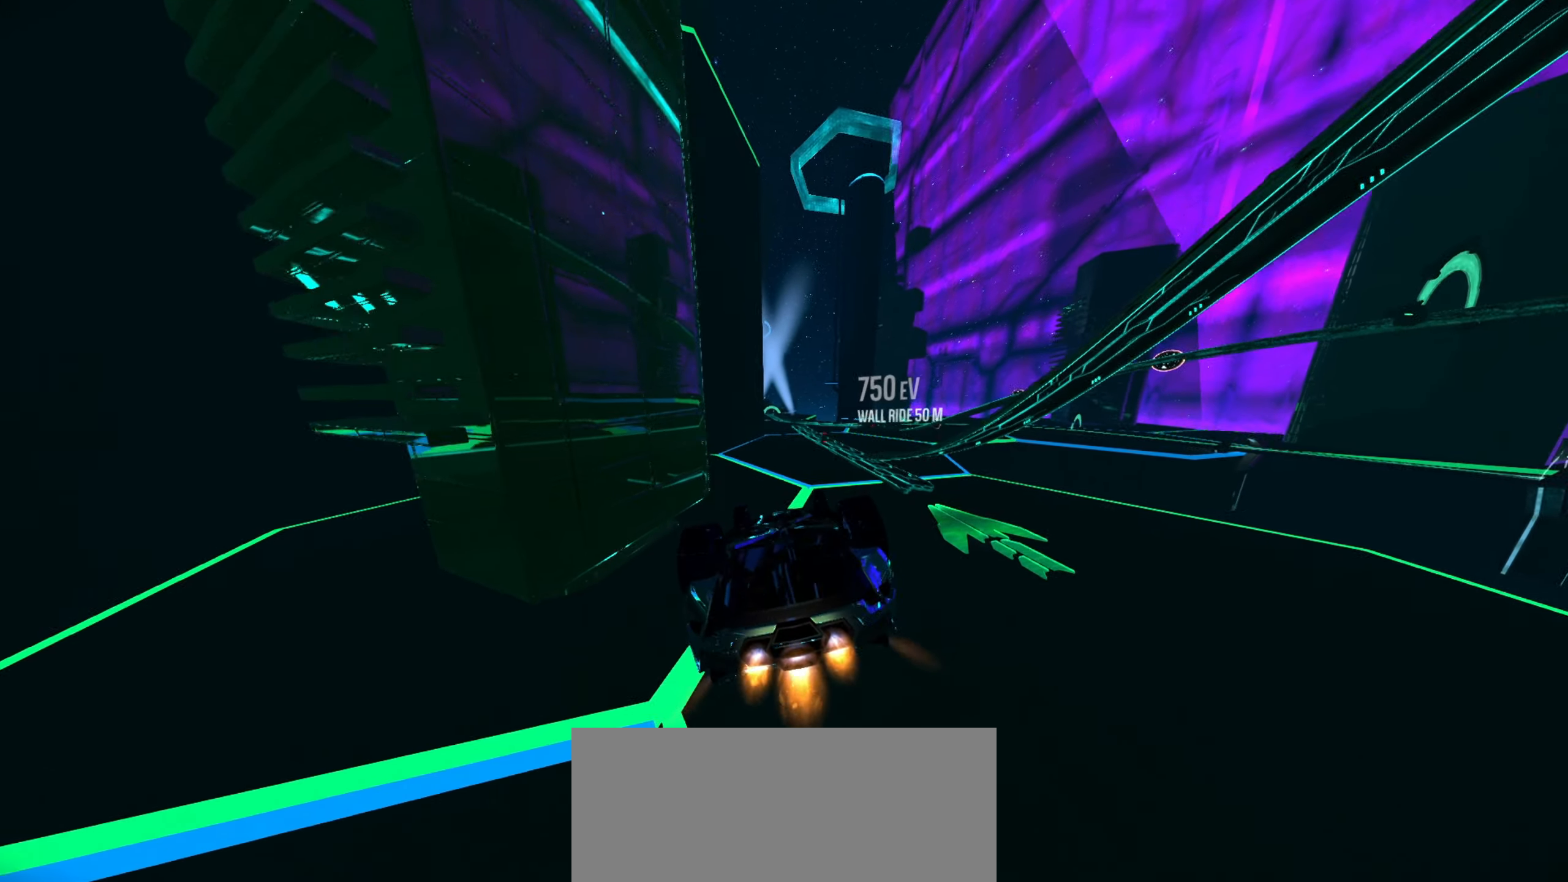
{"buttons": ["R2"], "left_stick": "down-right", "events": [[16, "left_stick", "down"], [66, "left_stick", "right"], [116, "left_stick", "up"], [183, "left_stick", "left"], [233, "left_stick", "down"], [283, "left_stick", "right"], [350, "left_stick", "up"], [400, "left_stick", "left"], [483, "left_stick", "down-right"]]}
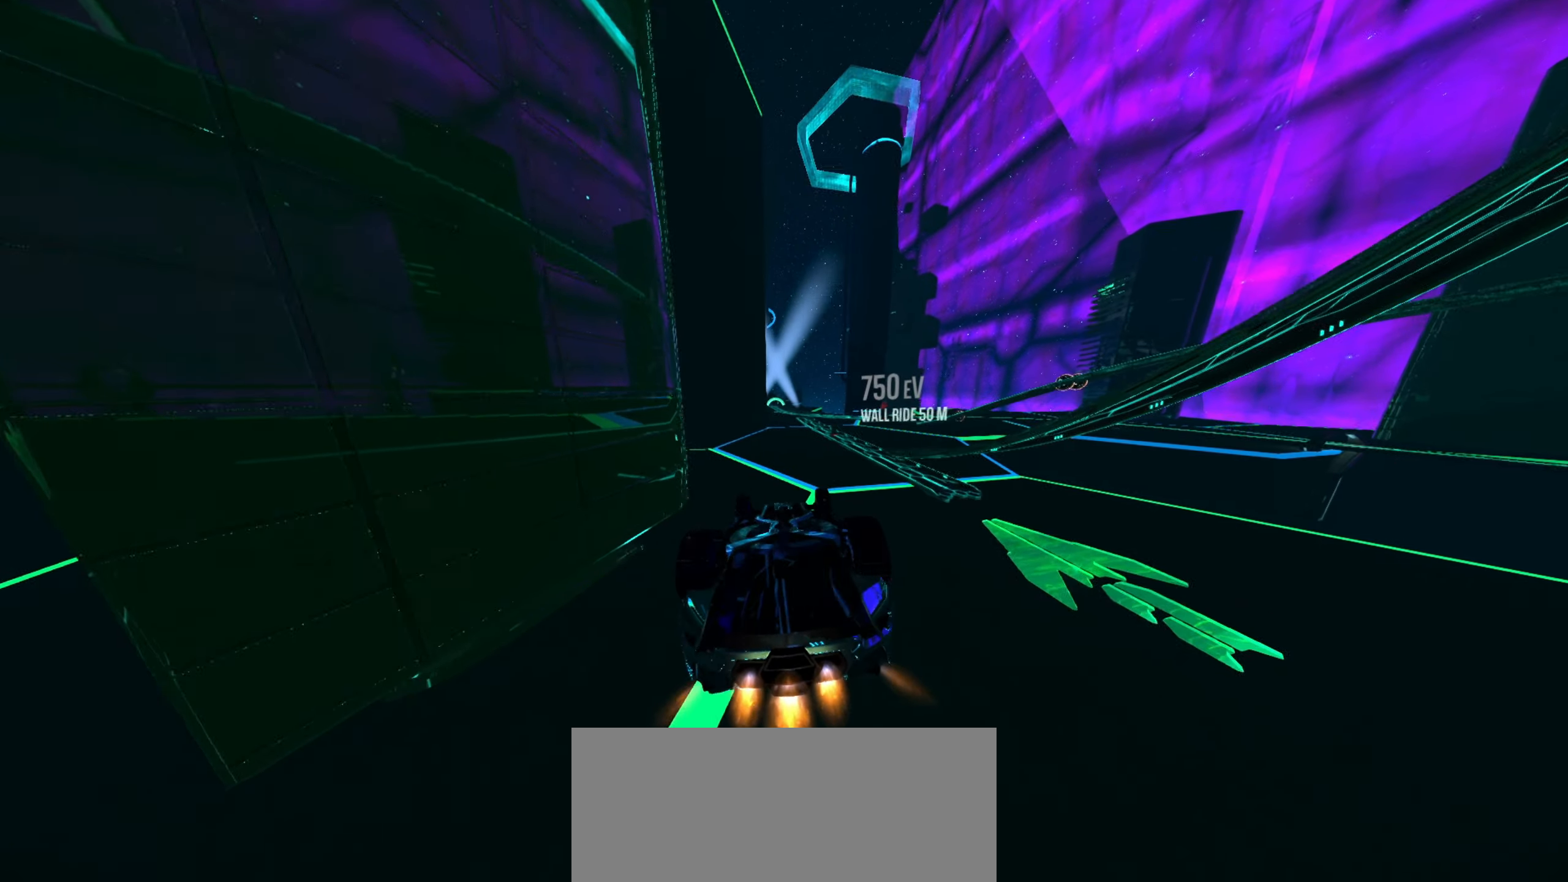
{"buttons": ["R2"], "left_stick": "down-right", "events": [[16, "left_stick", "right"], [83, "left_stick", "up"], [133, "left_stick", "left"], [216, "left_stick", "down-right"], [283, "left_stick", "up-right"], [350, "left_stick", "up-left"], [400, "left_stick", "down-left"], [466, "left_stick", "down-right"]]}